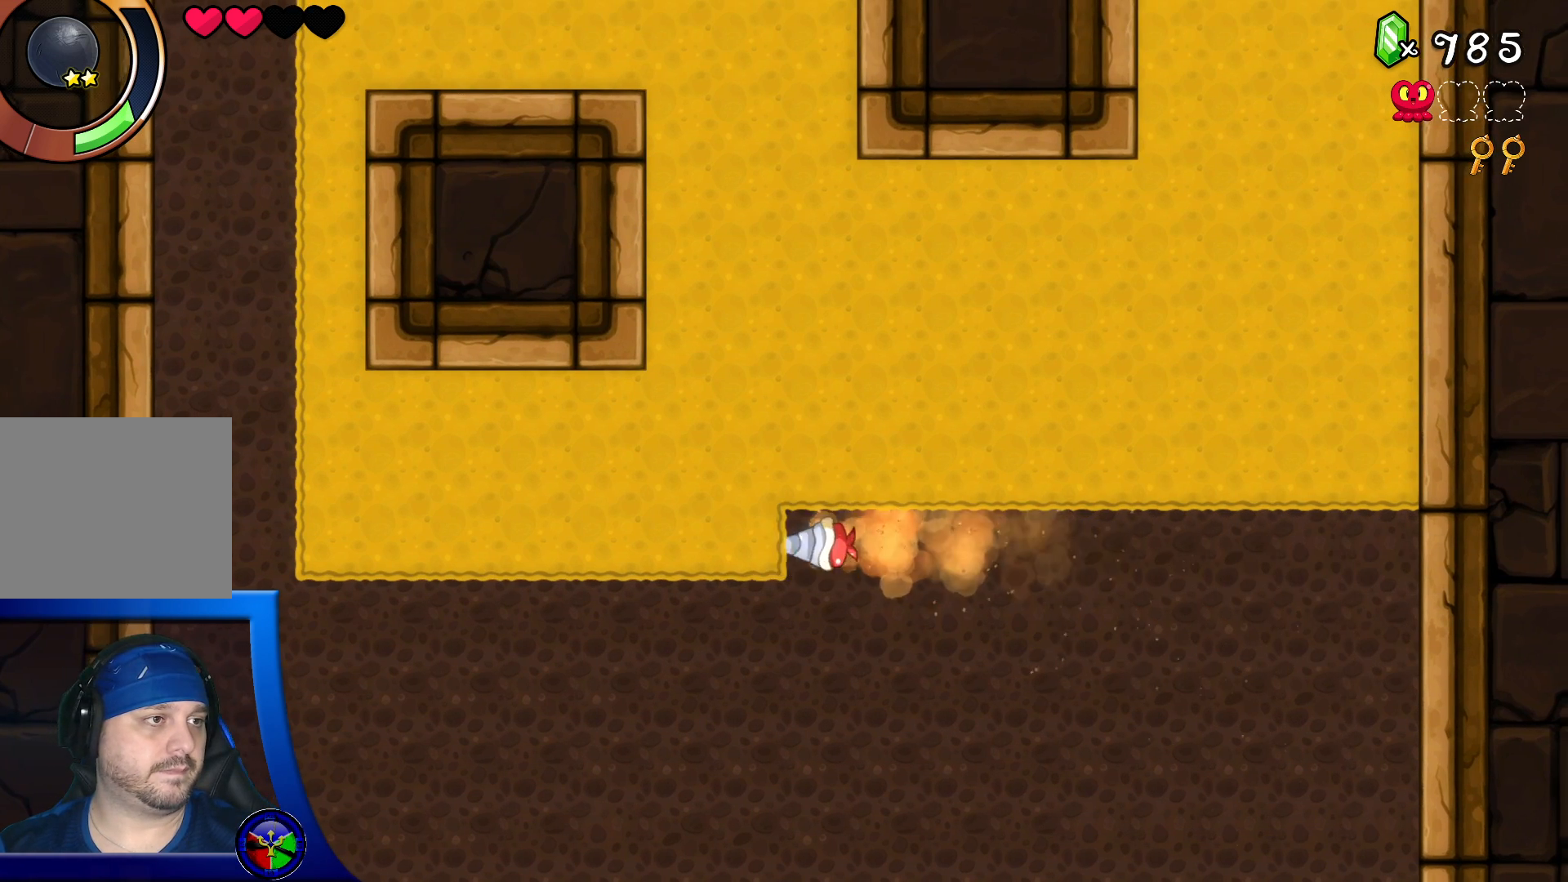
Gameplay with a controller (Xbox layout); each line is a JSON object with the inputs held at the frame after it. "events" lists button and stick changes between this image and that frame as [ms after this image, input, new state], when the widget could be followed in between. Not read: L3 R3.
{"buttons": [], "left_stick": "center", "right_stick": "center", "events": []}
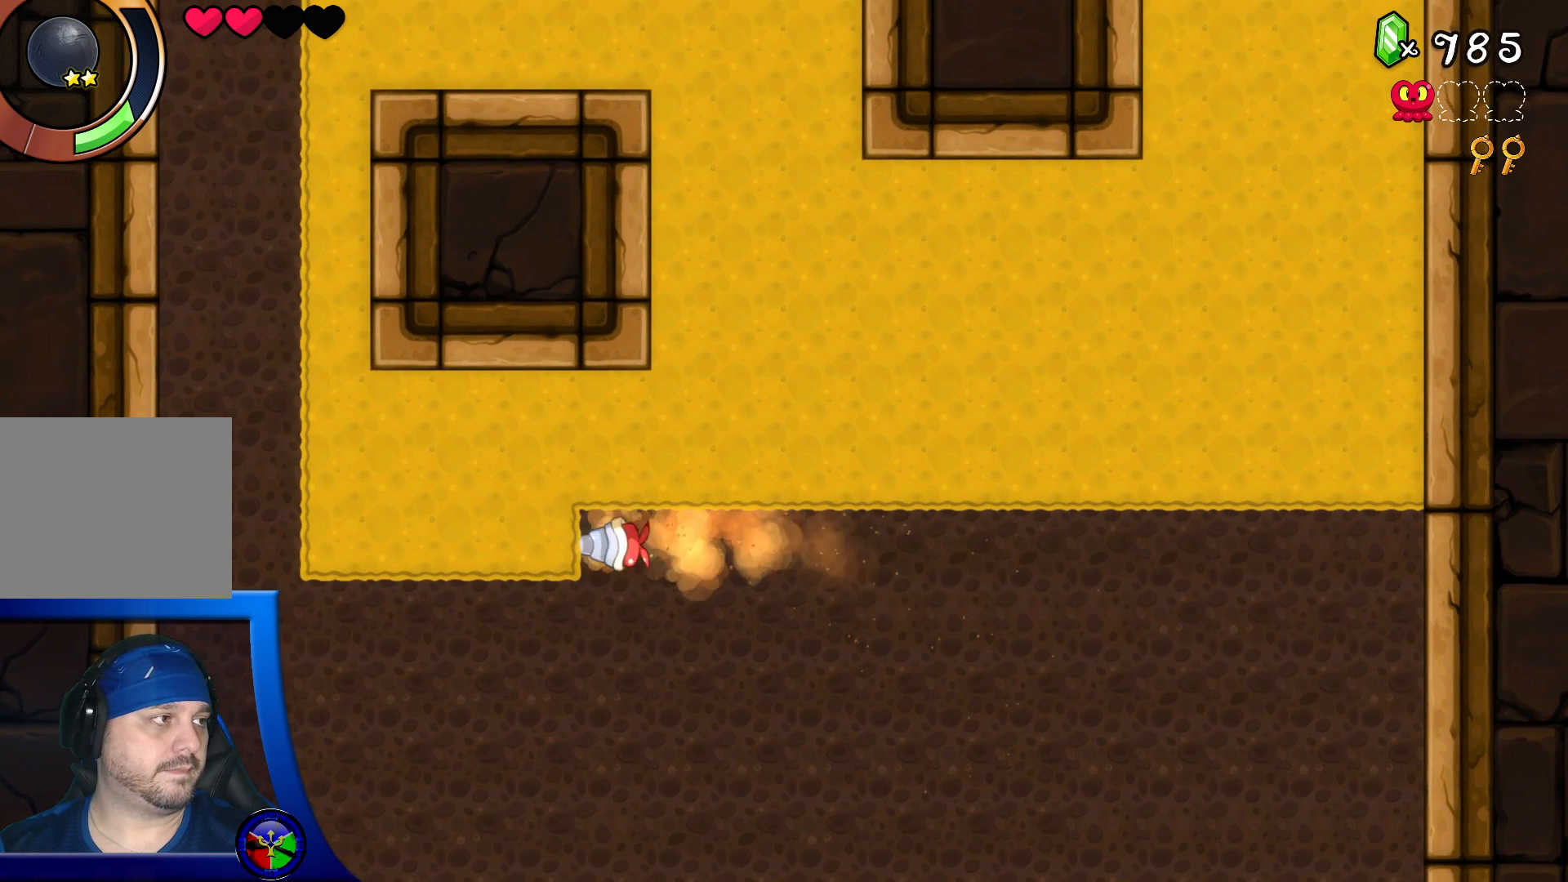
{"buttons": [], "left_stick": "center", "right_stick": "center", "events": []}
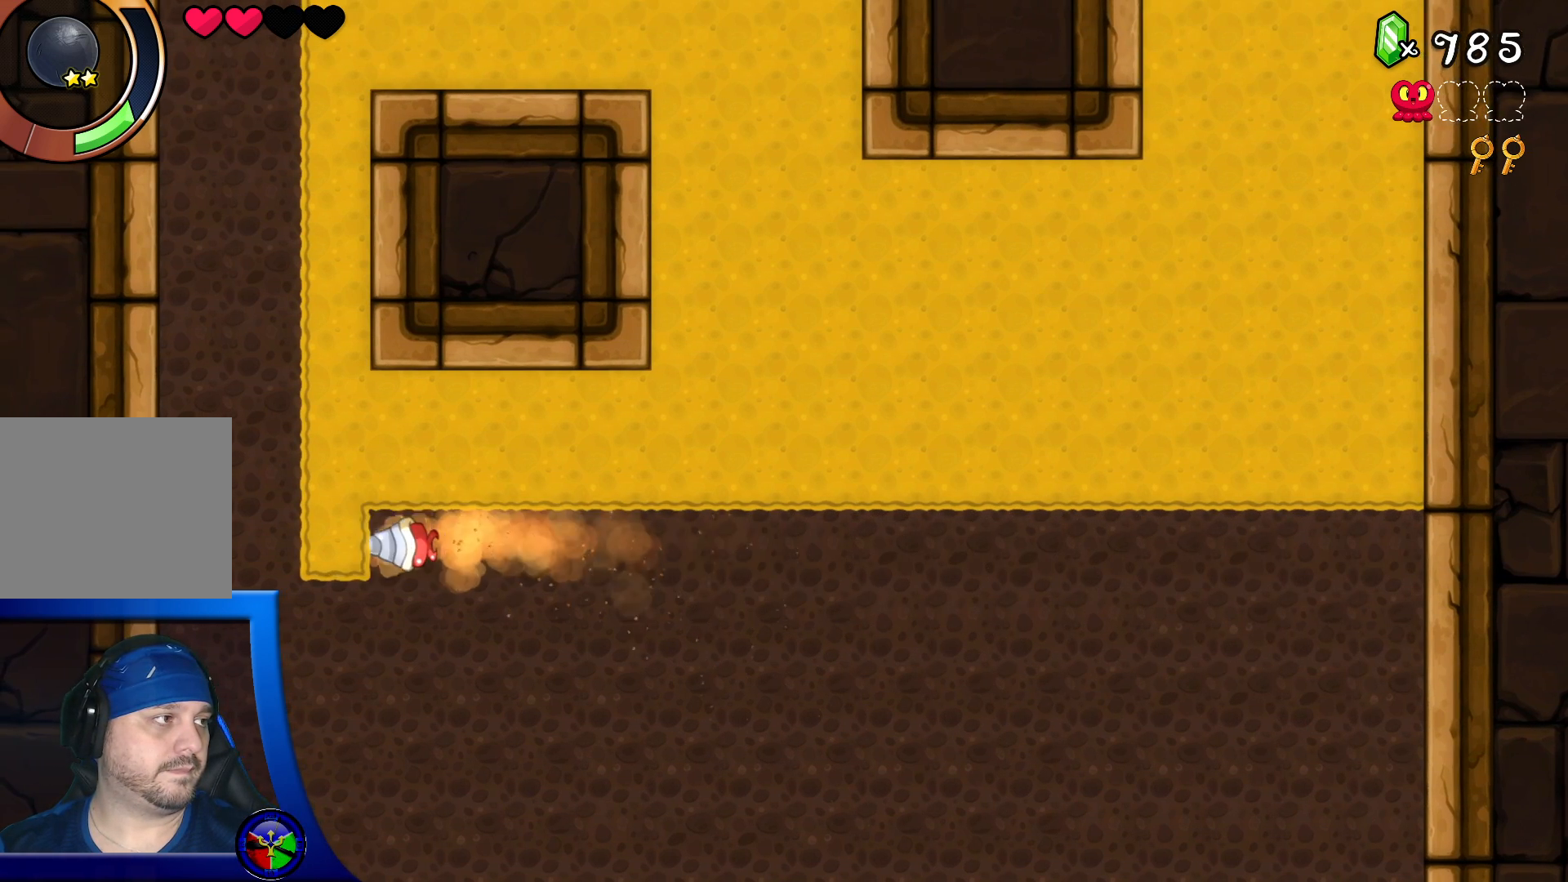
{"buttons": [], "left_stick": "center", "right_stick": "center", "events": [[117, "DPAD_UP", "down"], [233, "DPAD_RIGHT", "down"], [233, "DPAD_UP", "up"], [367, "DPAD_RIGHT", "up"]]}
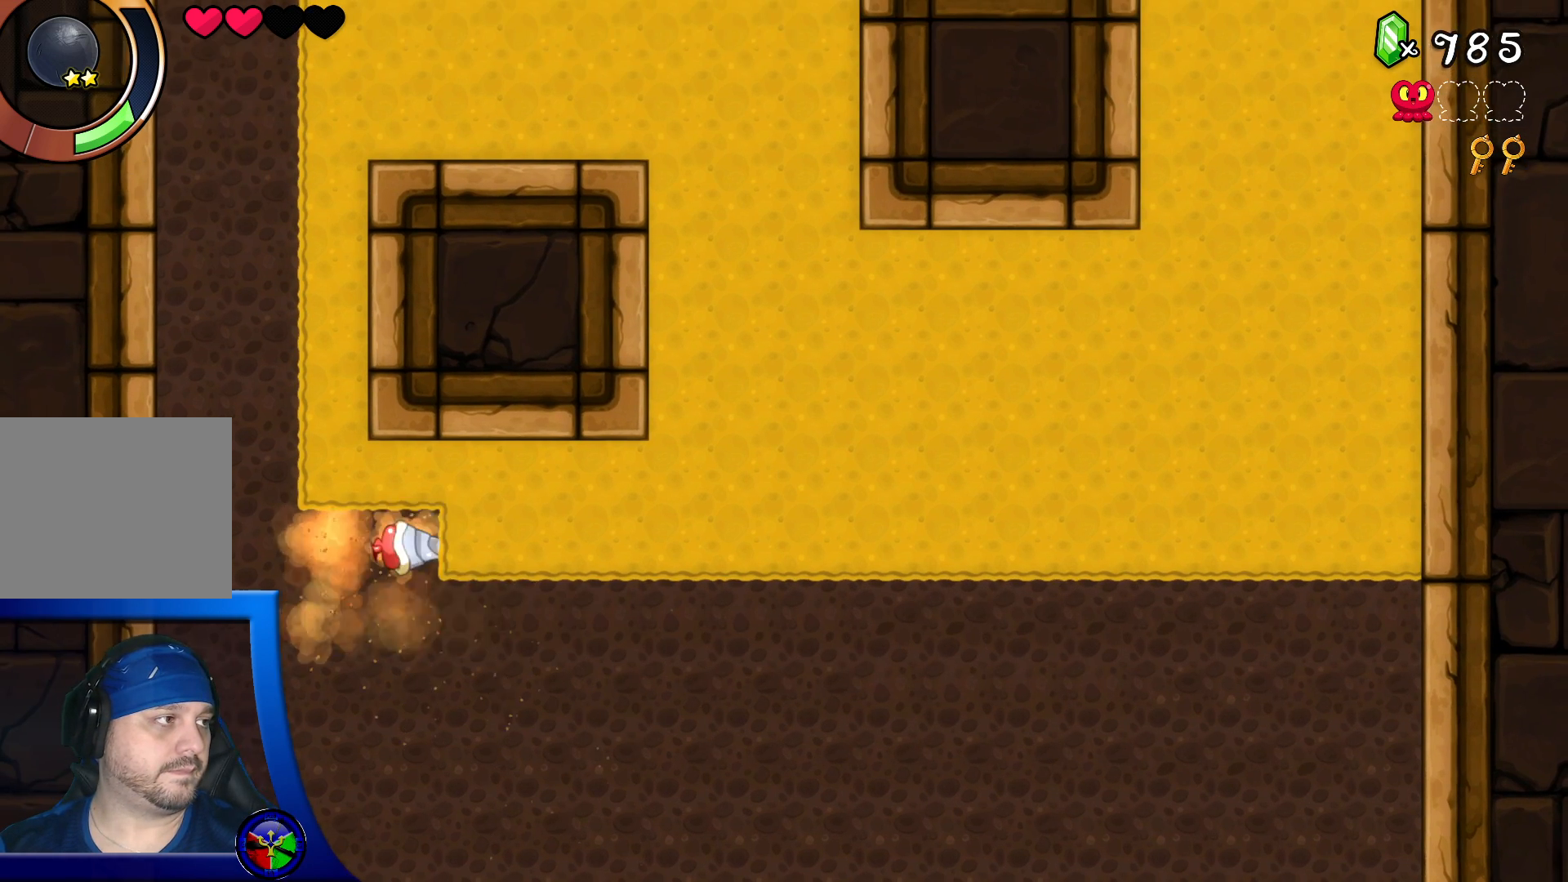
{"buttons": [], "left_stick": "center", "right_stick": "center", "events": []}
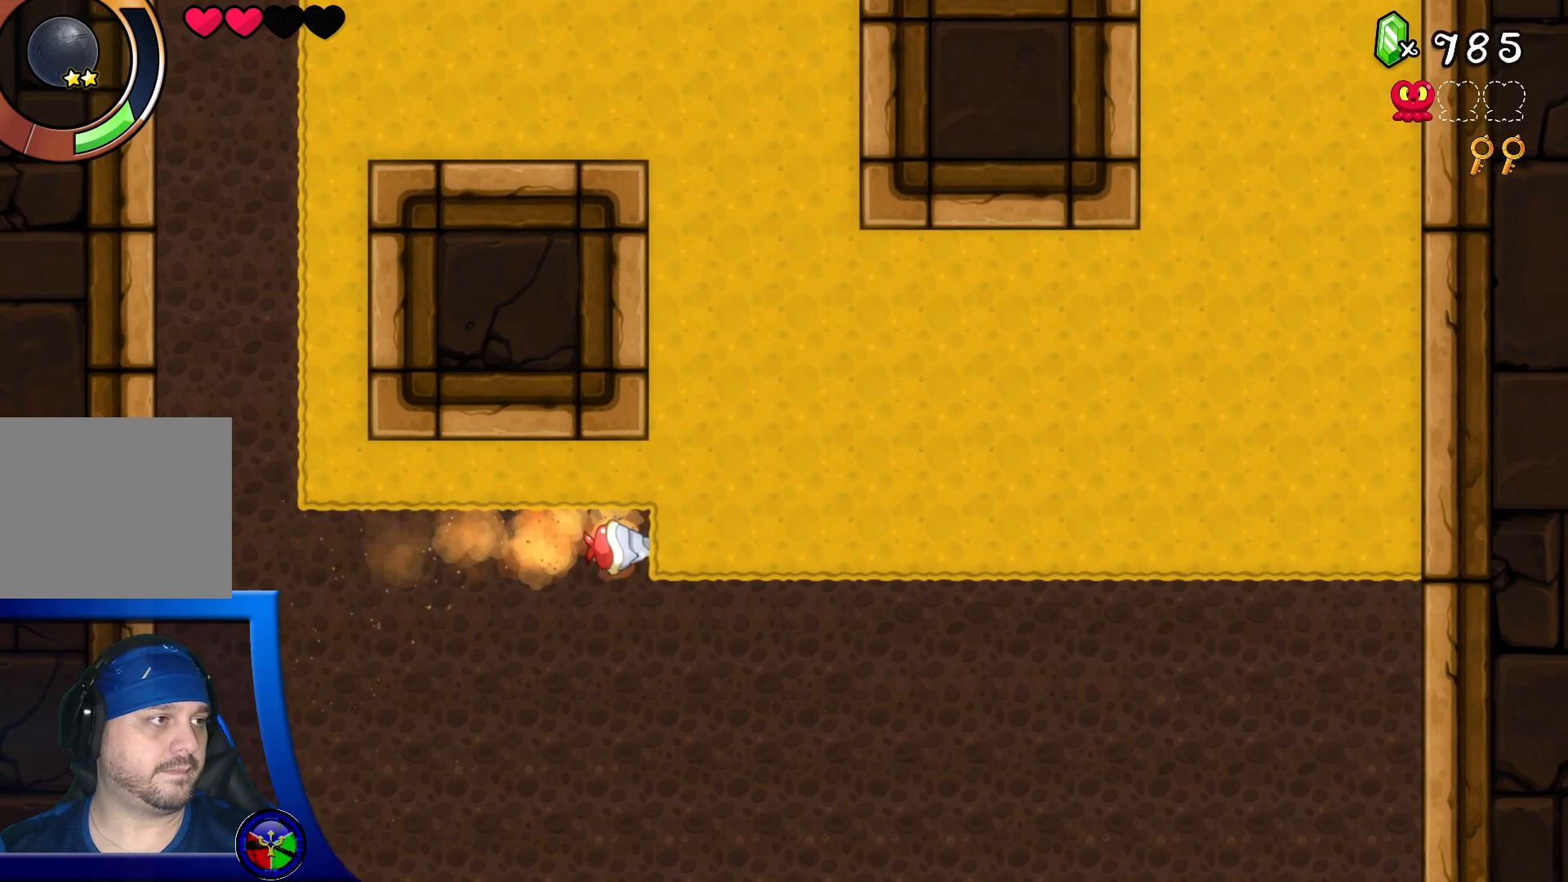
{"buttons": [], "left_stick": "center", "right_stick": "center", "events": []}
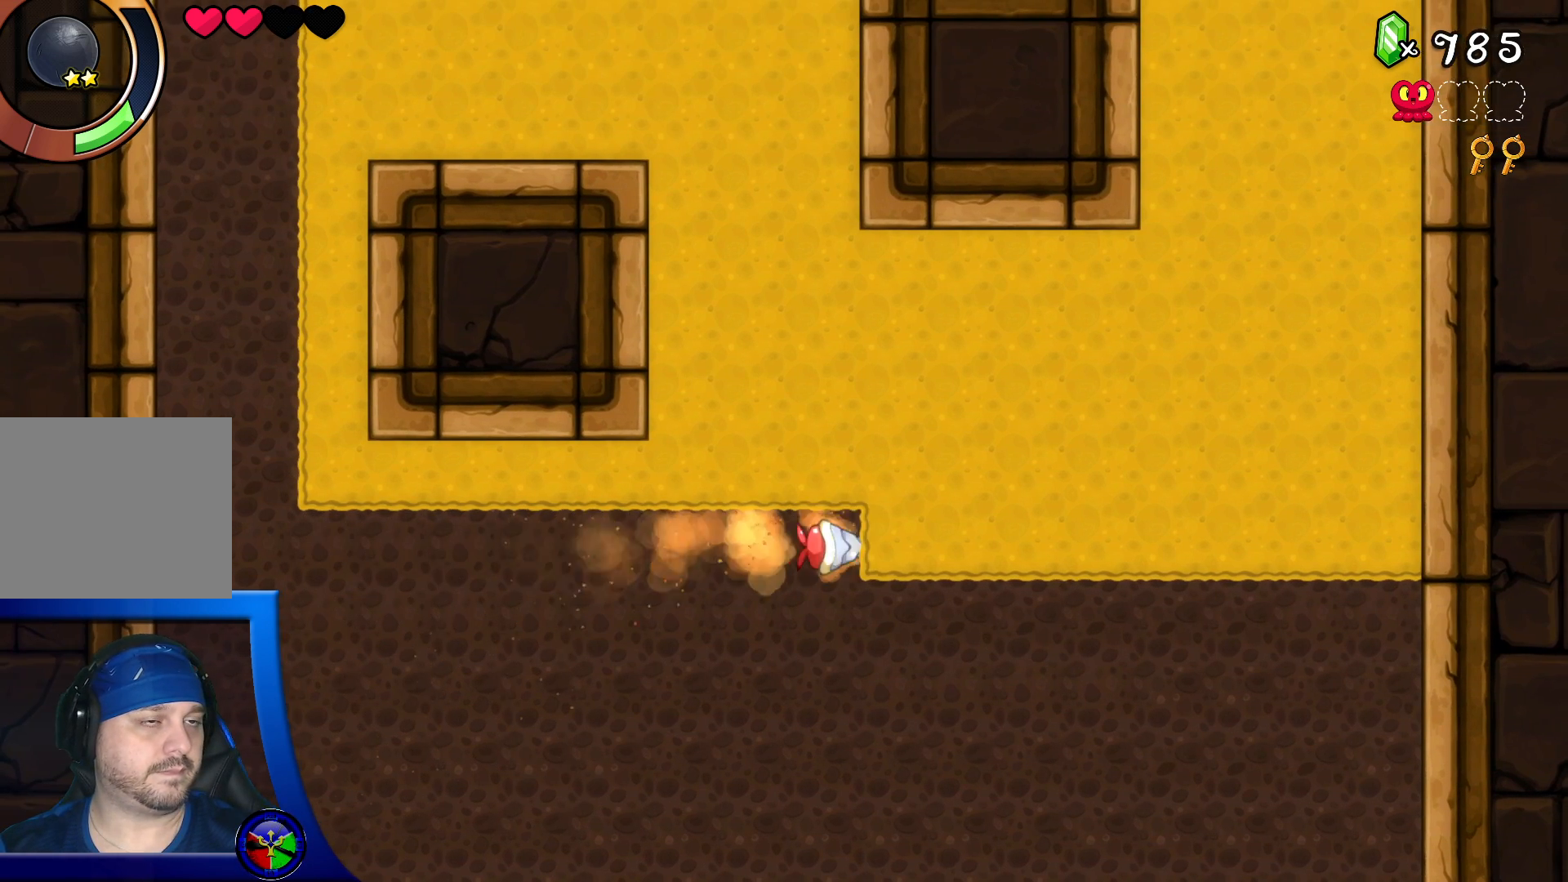
{"buttons": [], "left_stick": "center", "right_stick": "center", "events": []}
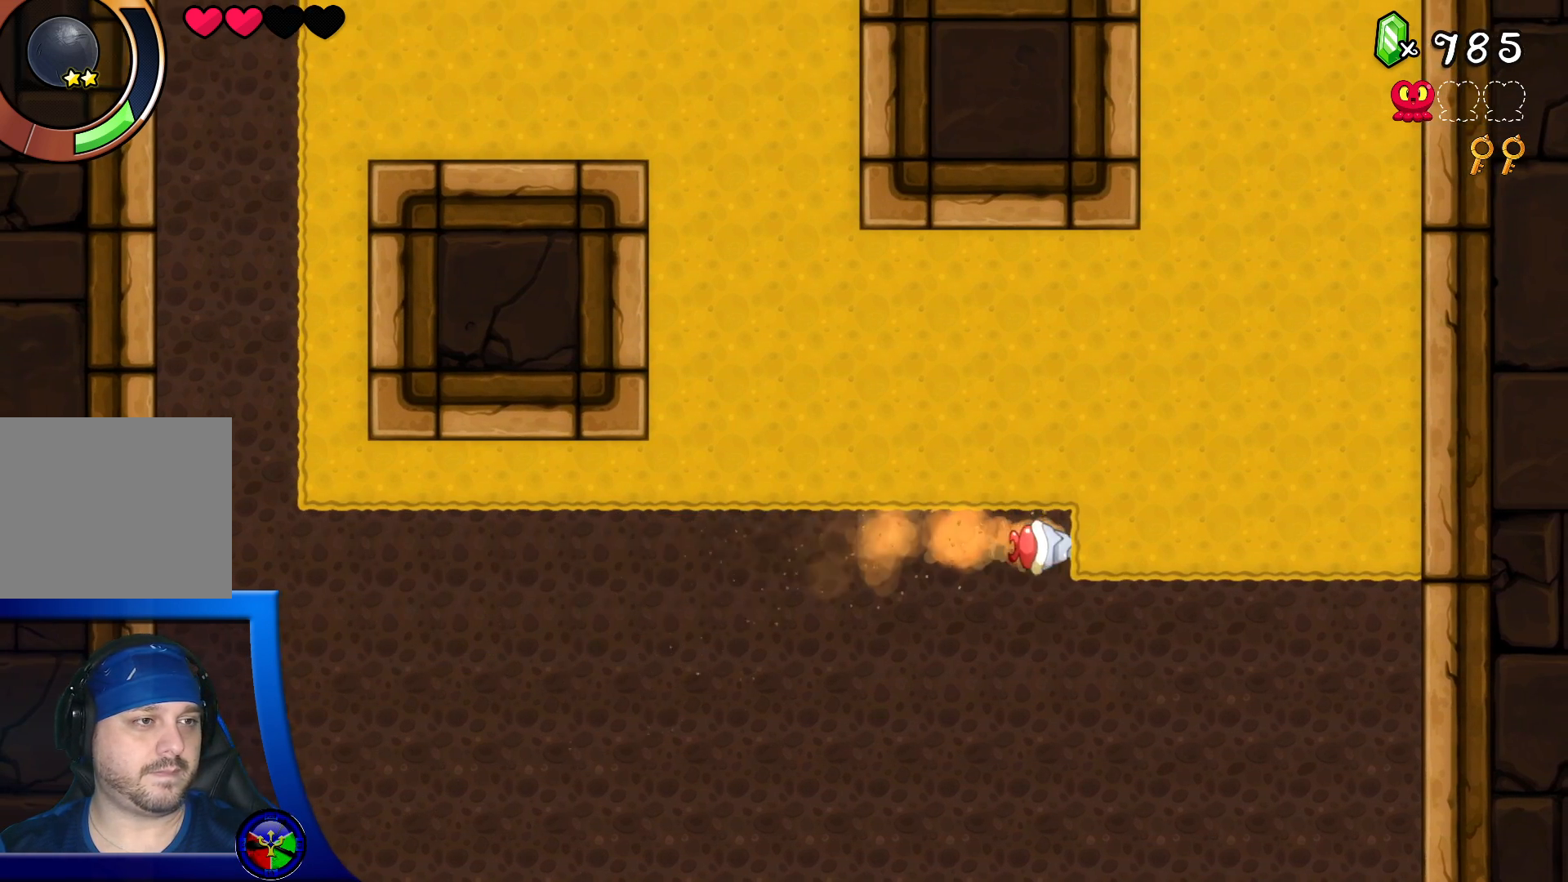
{"buttons": [], "left_stick": "center", "right_stick": "center", "events": []}
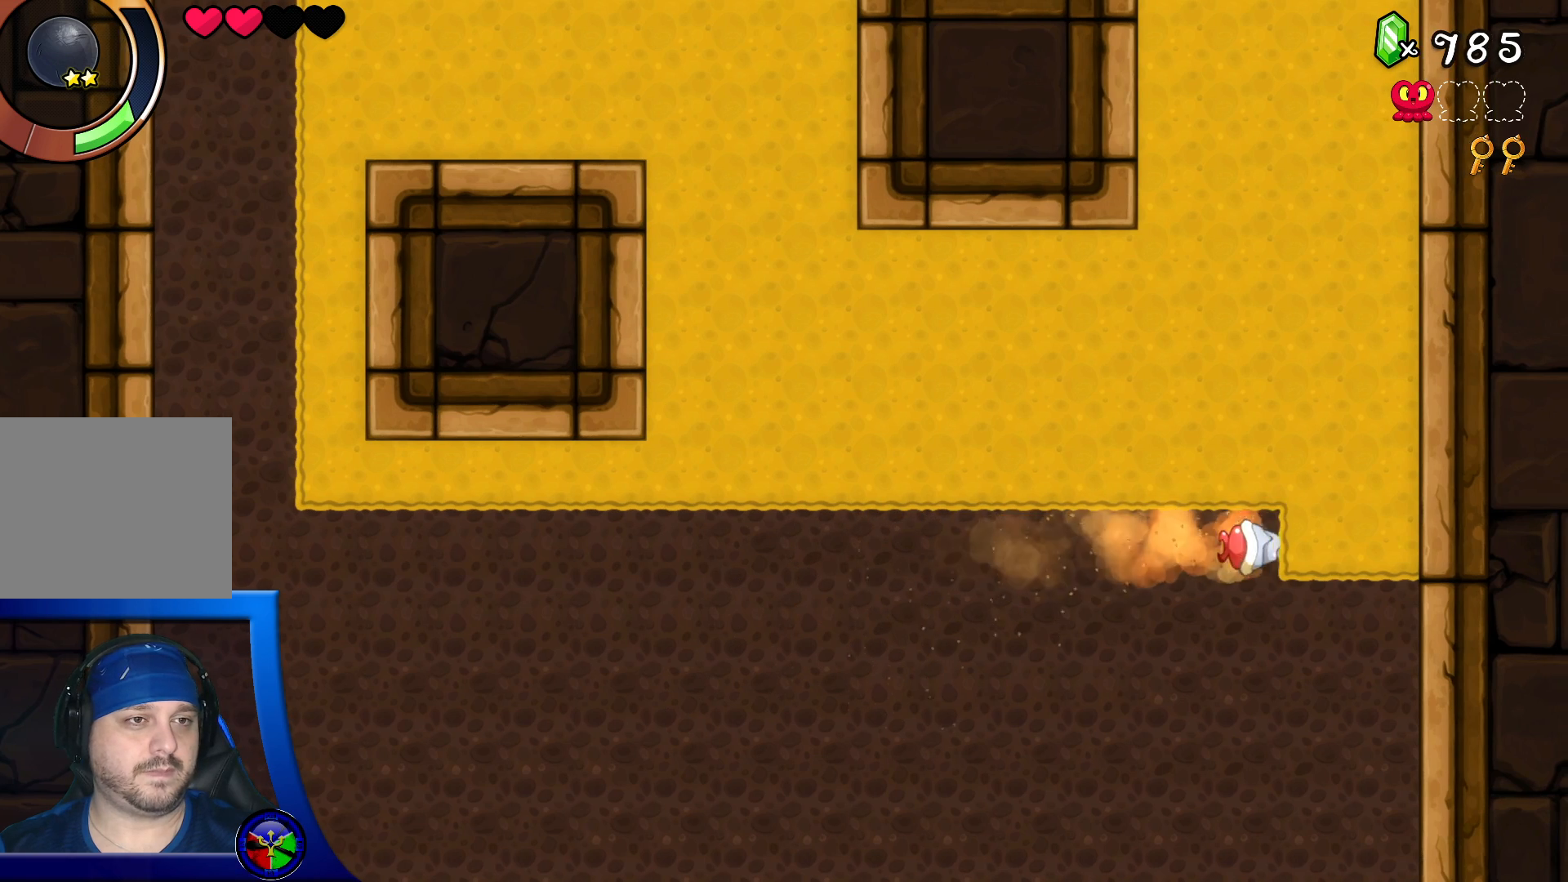
{"buttons": ["DPAD_UP"], "left_stick": "center", "right_stick": "center", "events": [[433, "DPAD_UP", "down"]]}
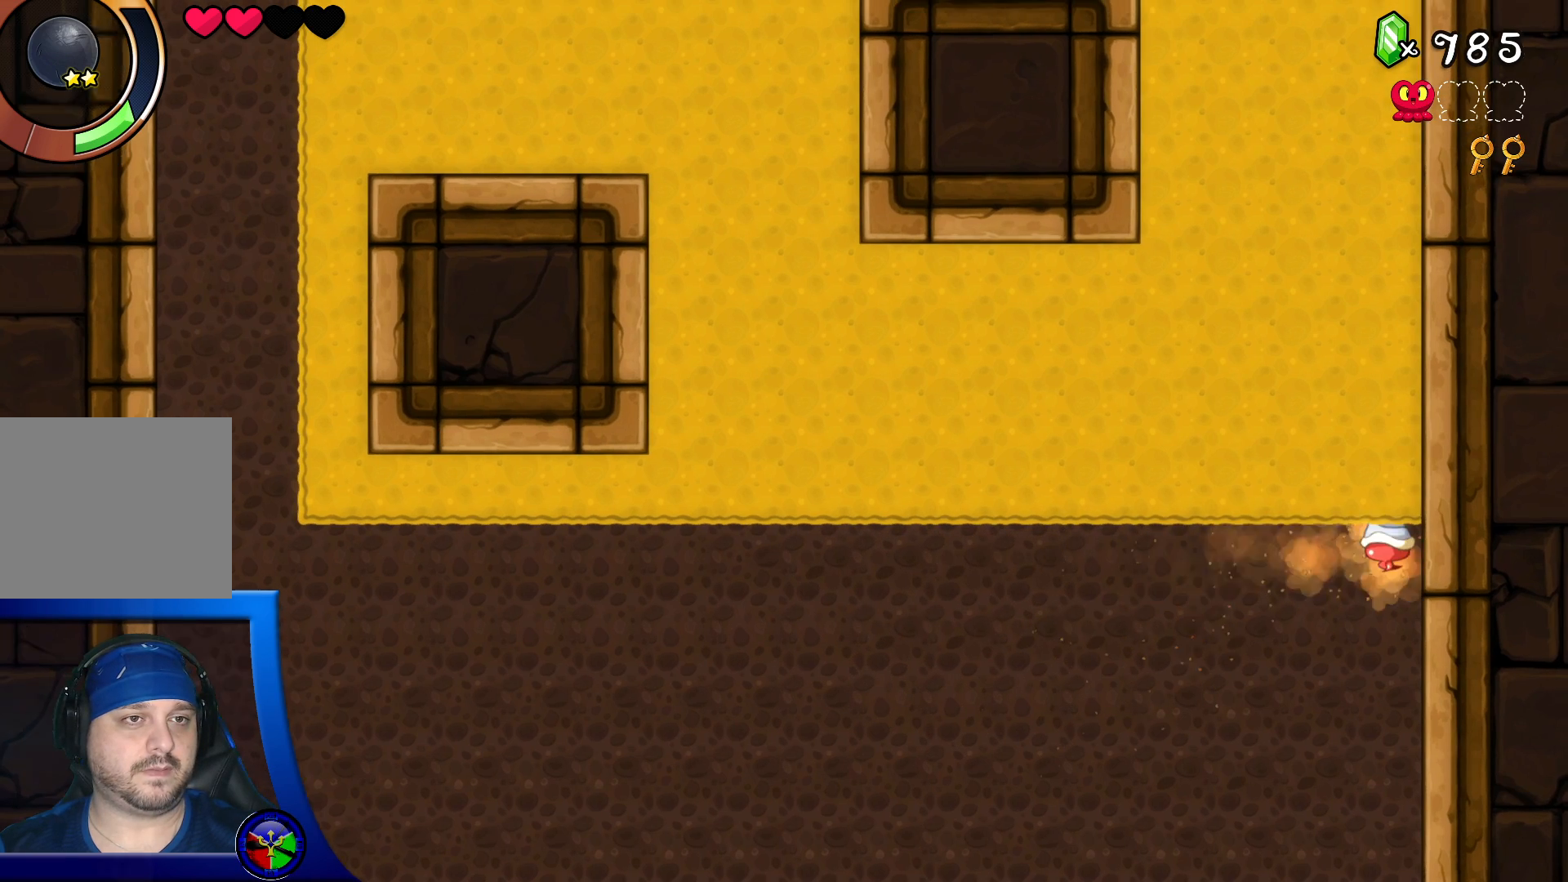
{"buttons": [], "left_stick": "center", "right_stick": "center", "events": [[33, "DPAD_LEFT", "down"], [33, "DPAD_UP", "up"], [117, "DPAD_LEFT", "up"]]}
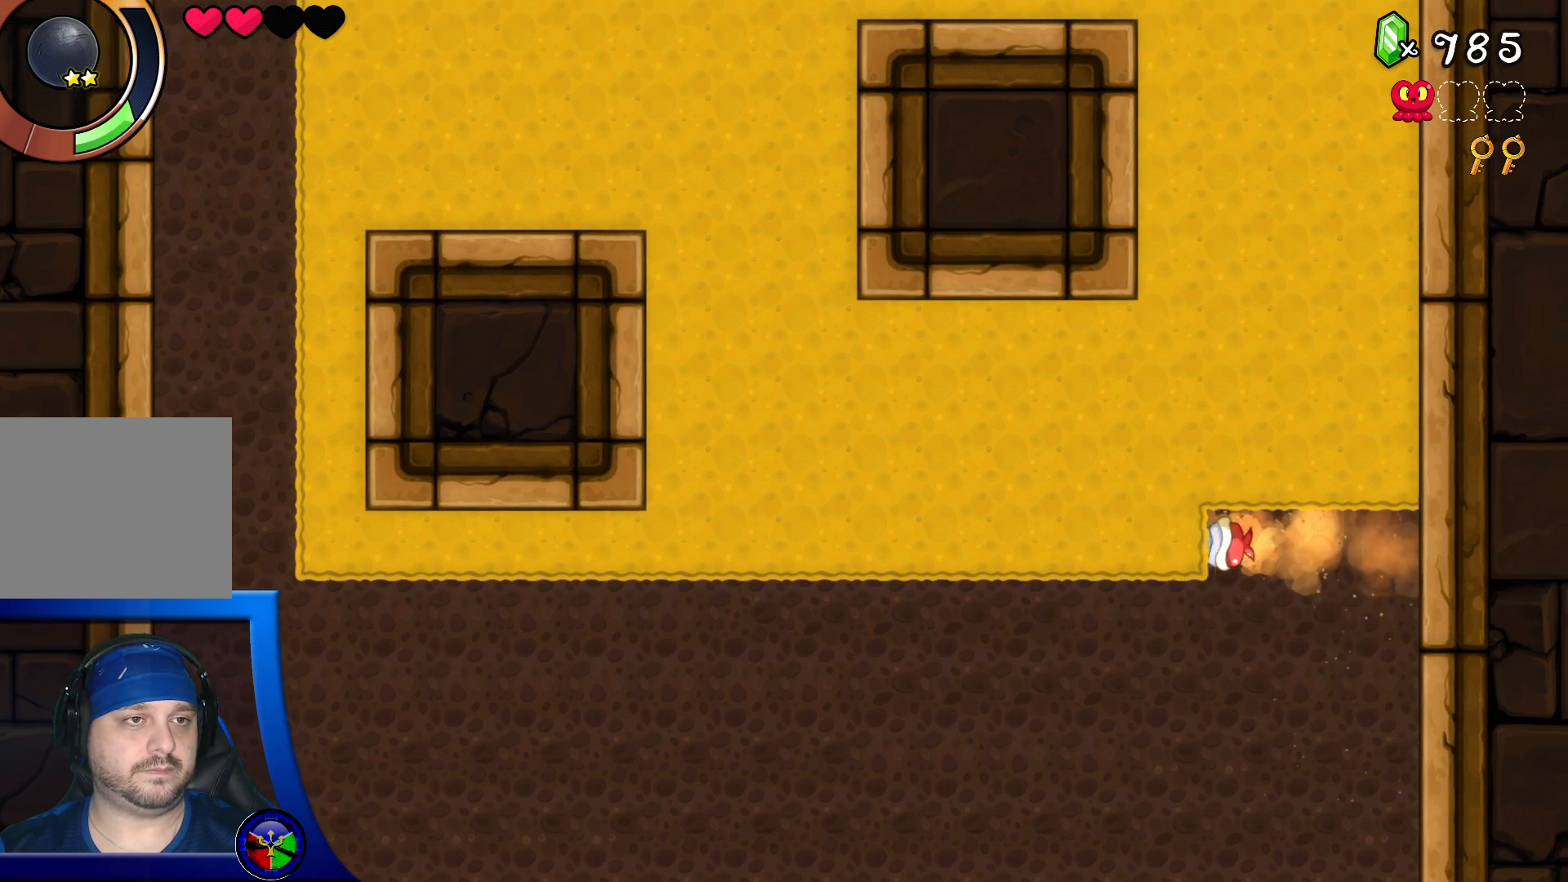
{"buttons": [], "left_stick": "center", "right_stick": "center", "events": []}
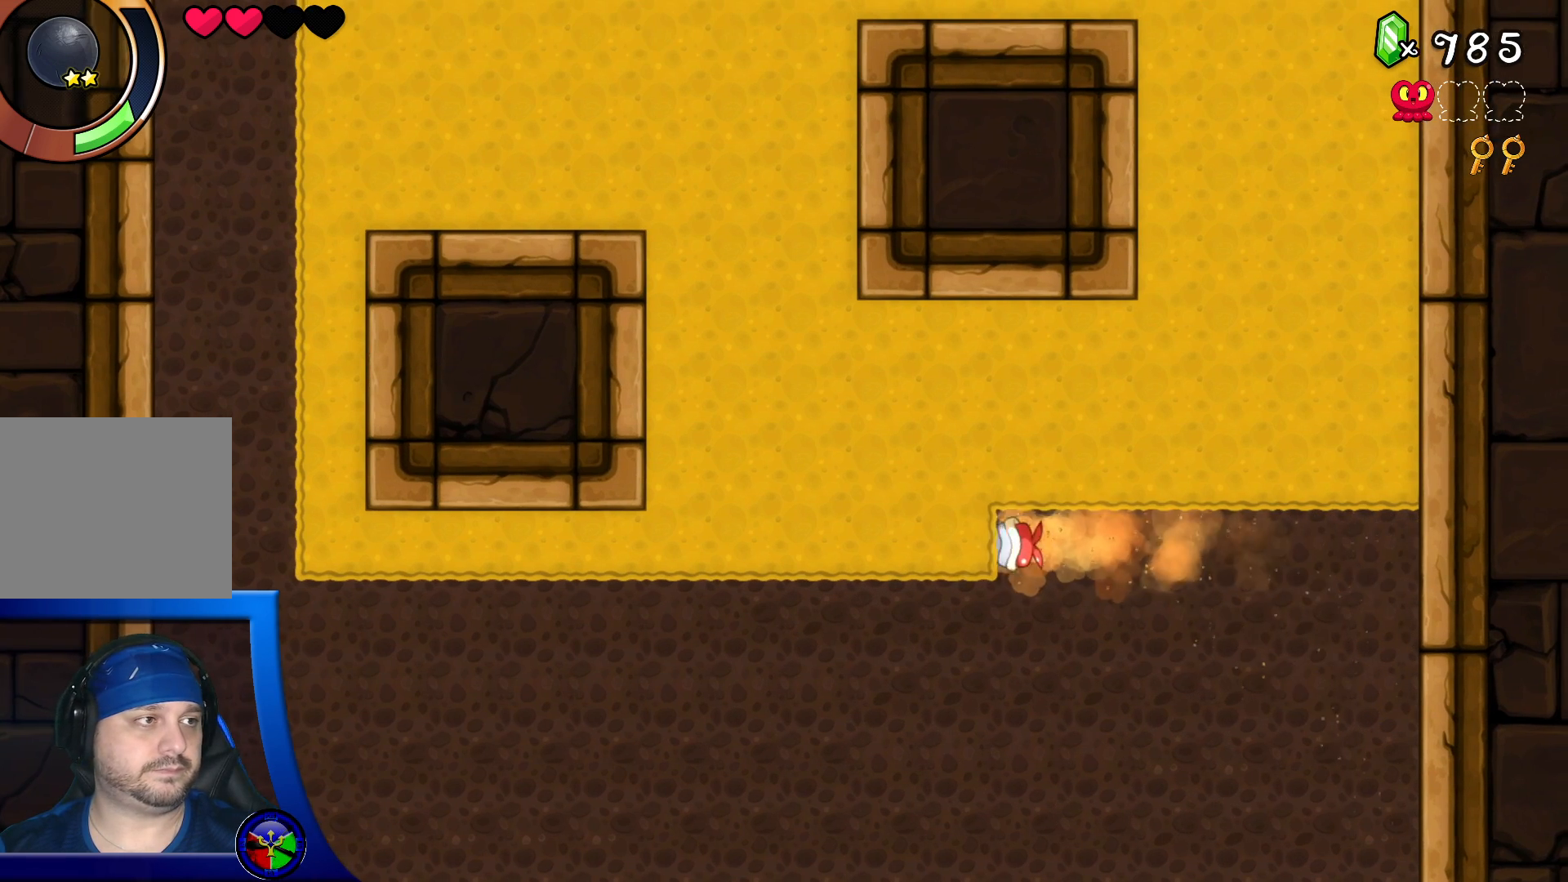
{"buttons": [], "left_stick": "center", "right_stick": "center", "events": []}
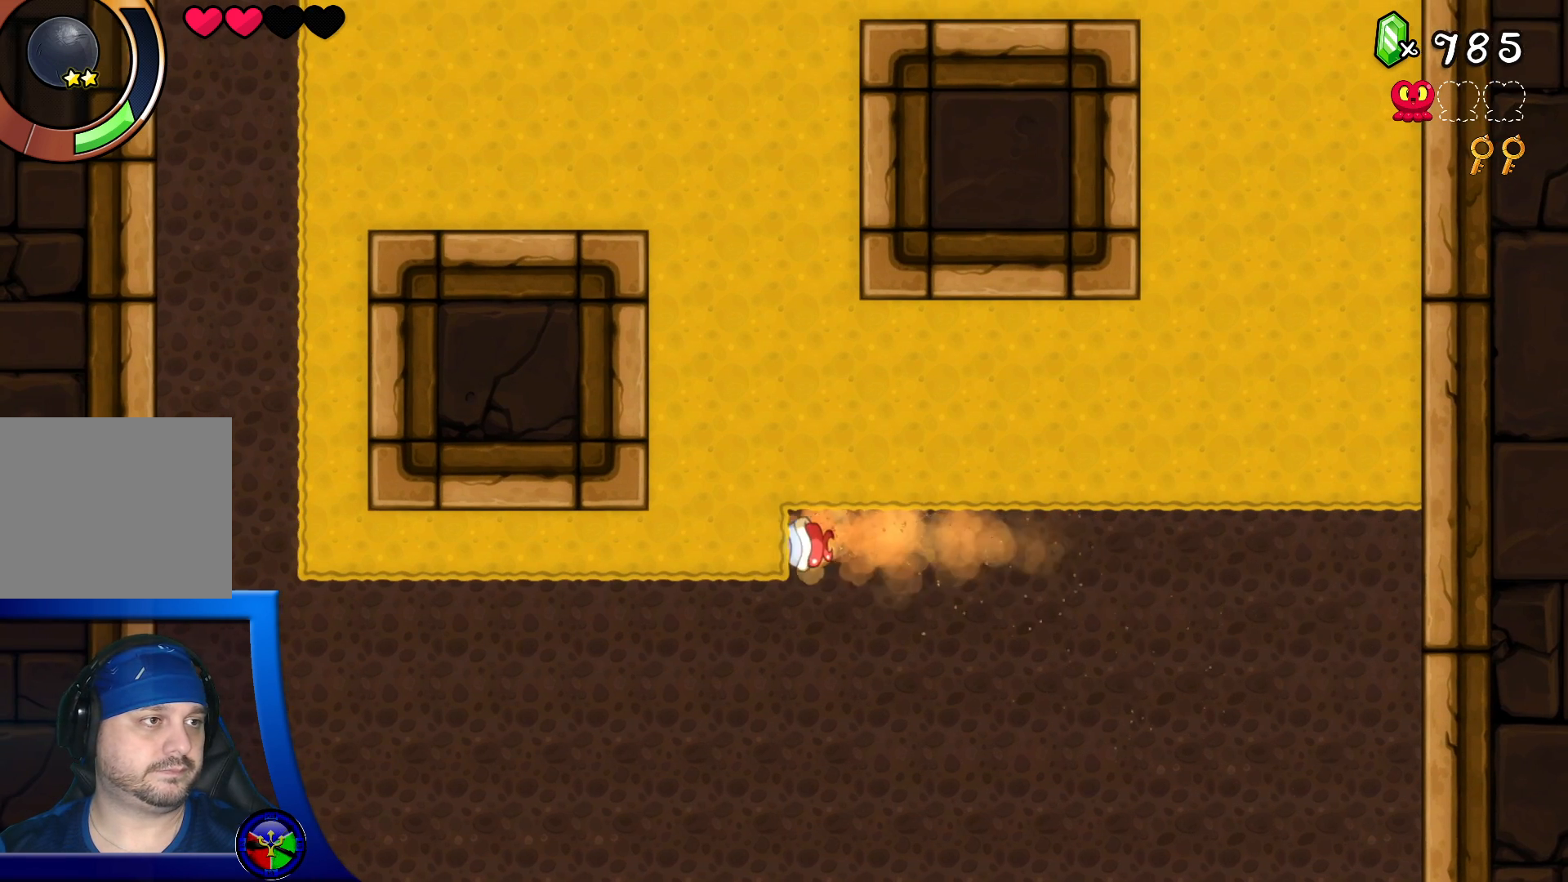
{"buttons": [], "left_stick": "center", "right_stick": "center", "events": []}
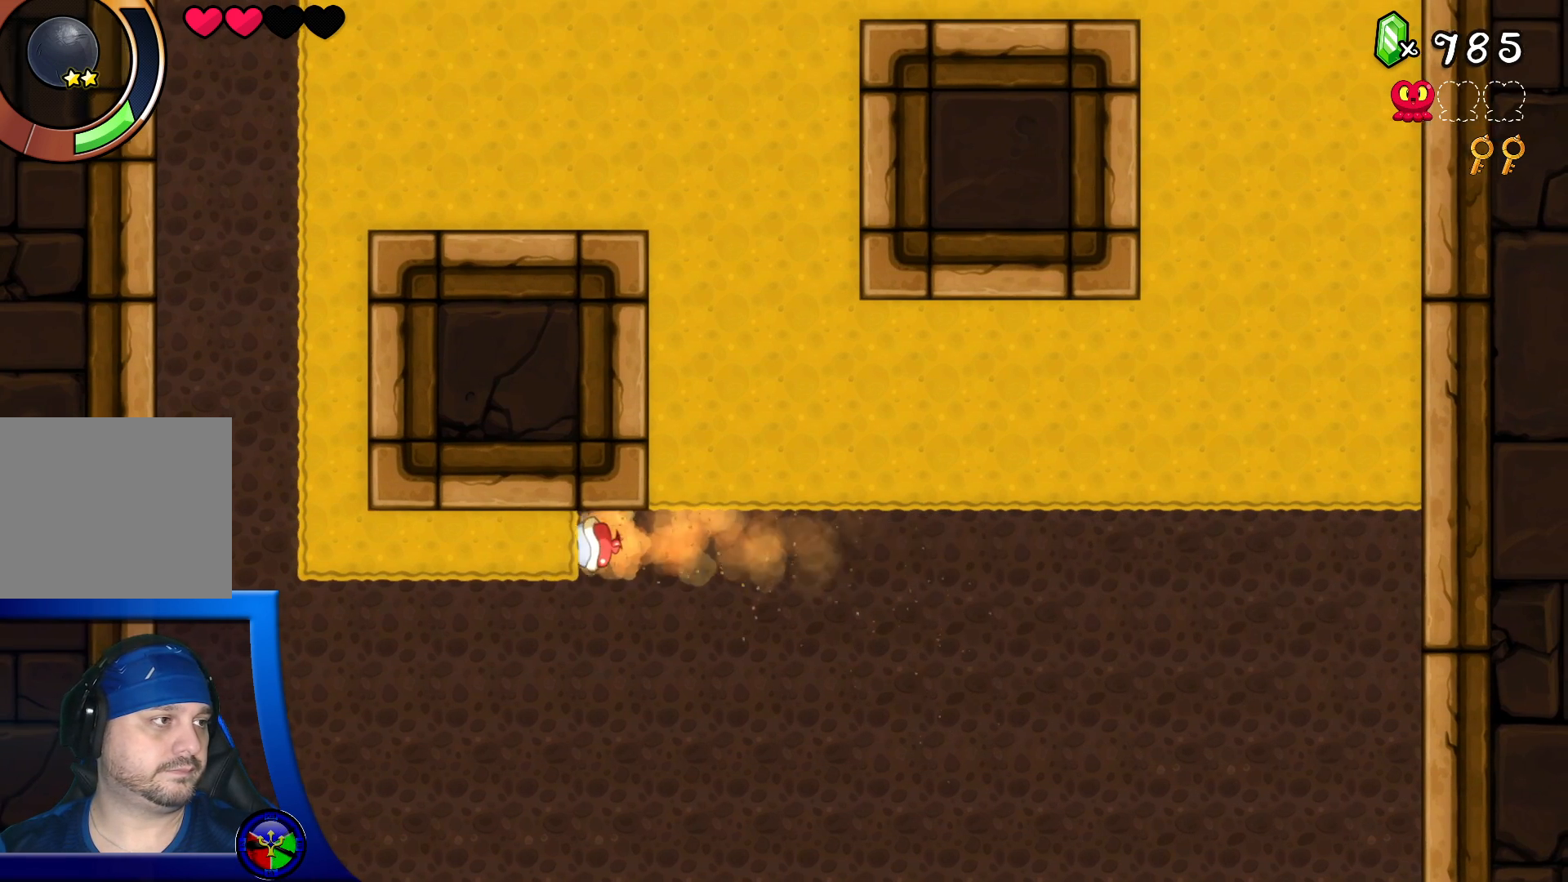
{"buttons": [], "left_stick": "center", "right_stick": "center", "events": []}
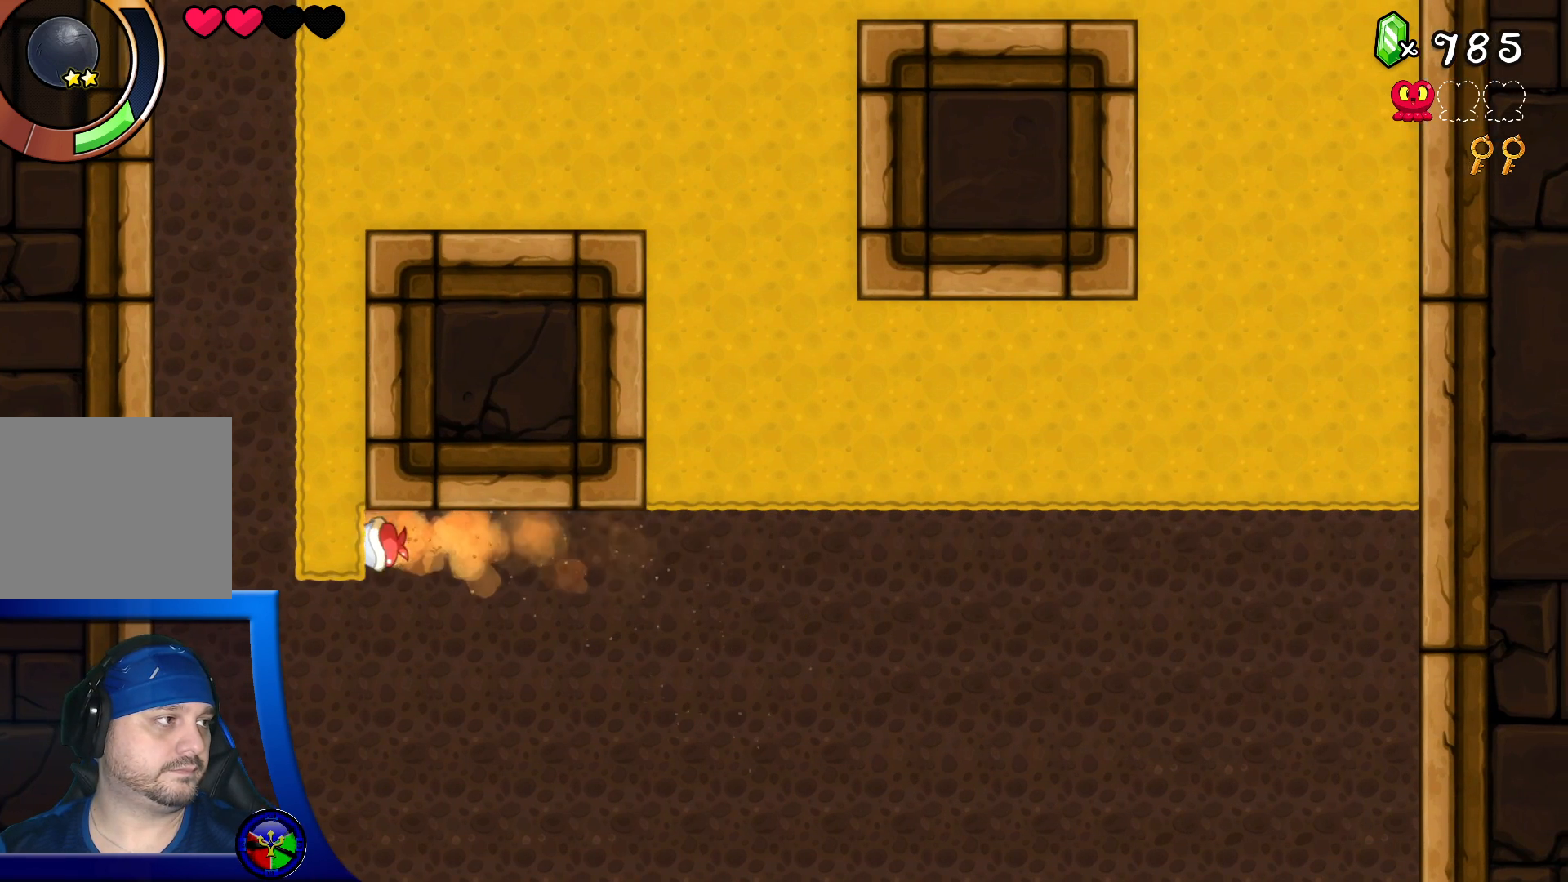
{"buttons": [], "left_stick": "center", "right_stick": "center", "events": [[100, "DPAD_UP", "down"], [217, "DPAD_UP", "up"]]}
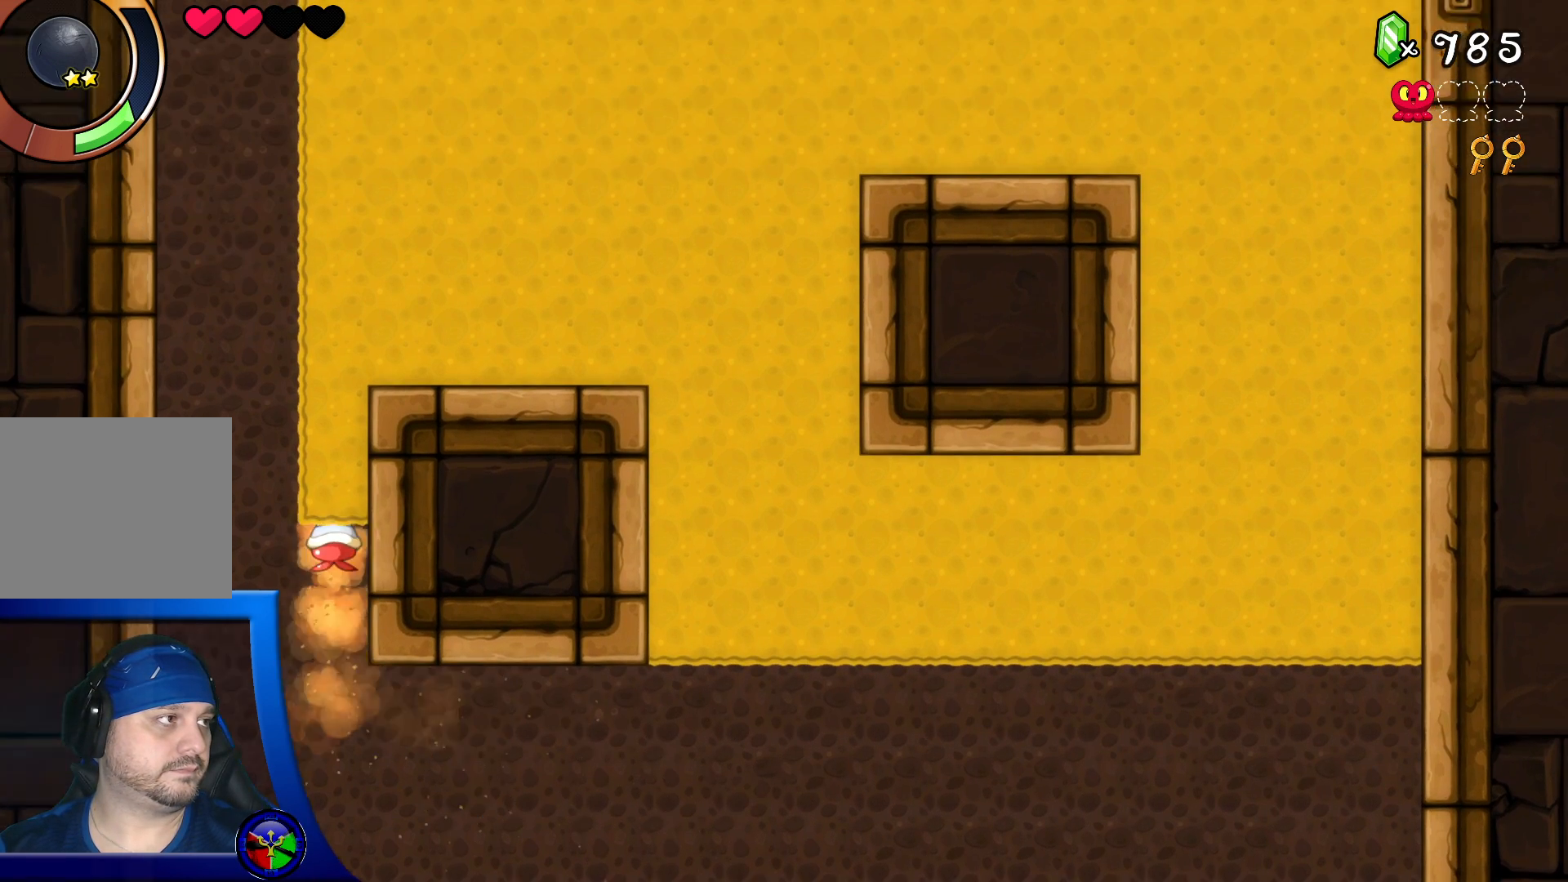
{"buttons": [], "left_stick": "center", "right_stick": "center", "events": []}
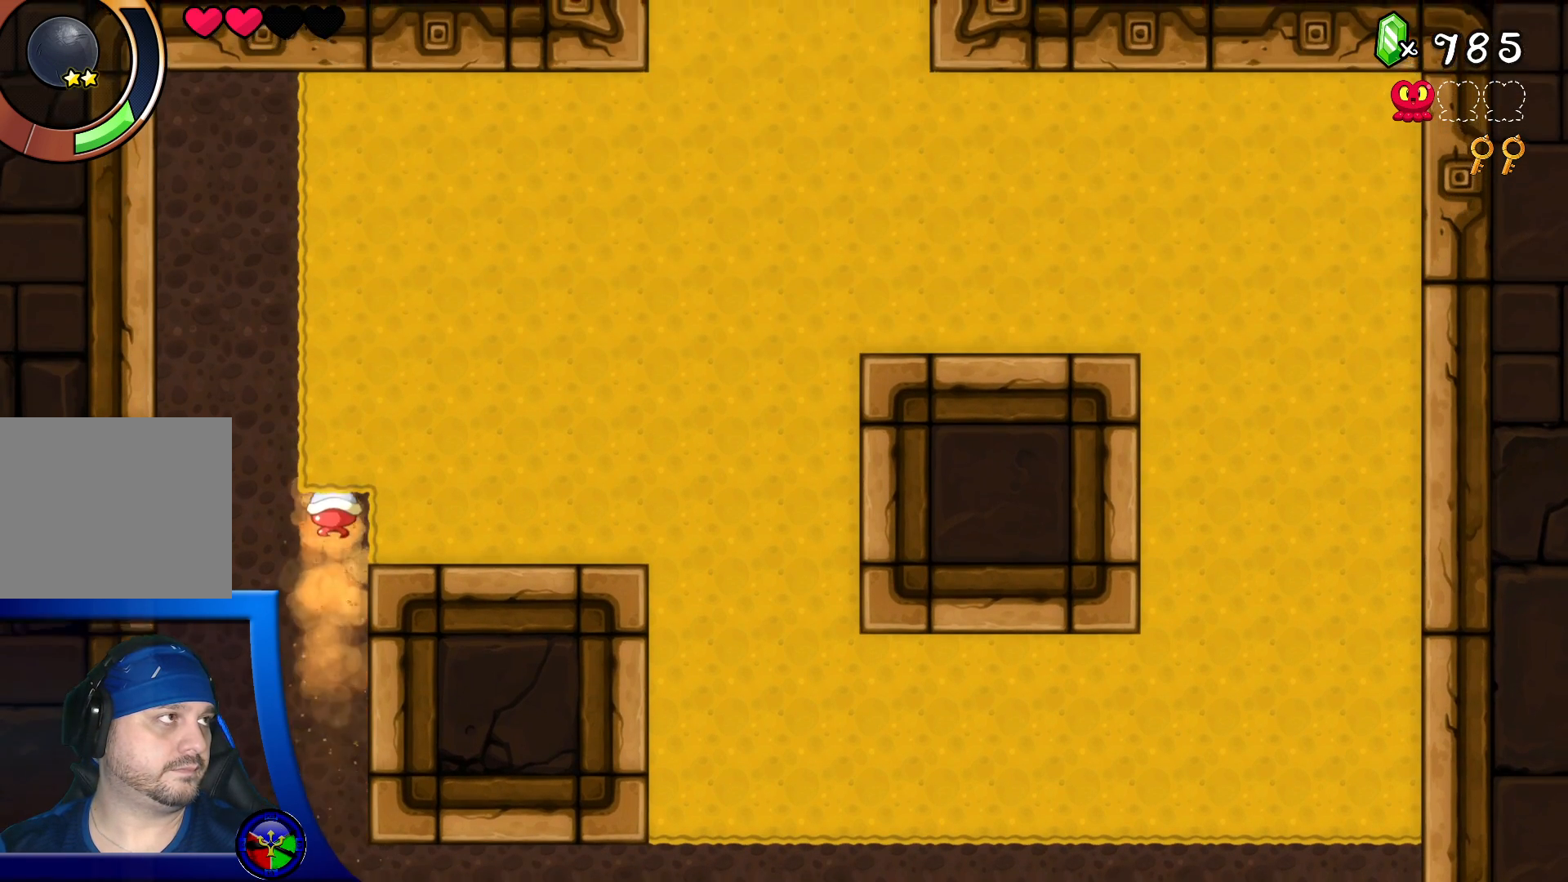
{"buttons": [], "left_stick": "center", "right_stick": "center", "events": []}
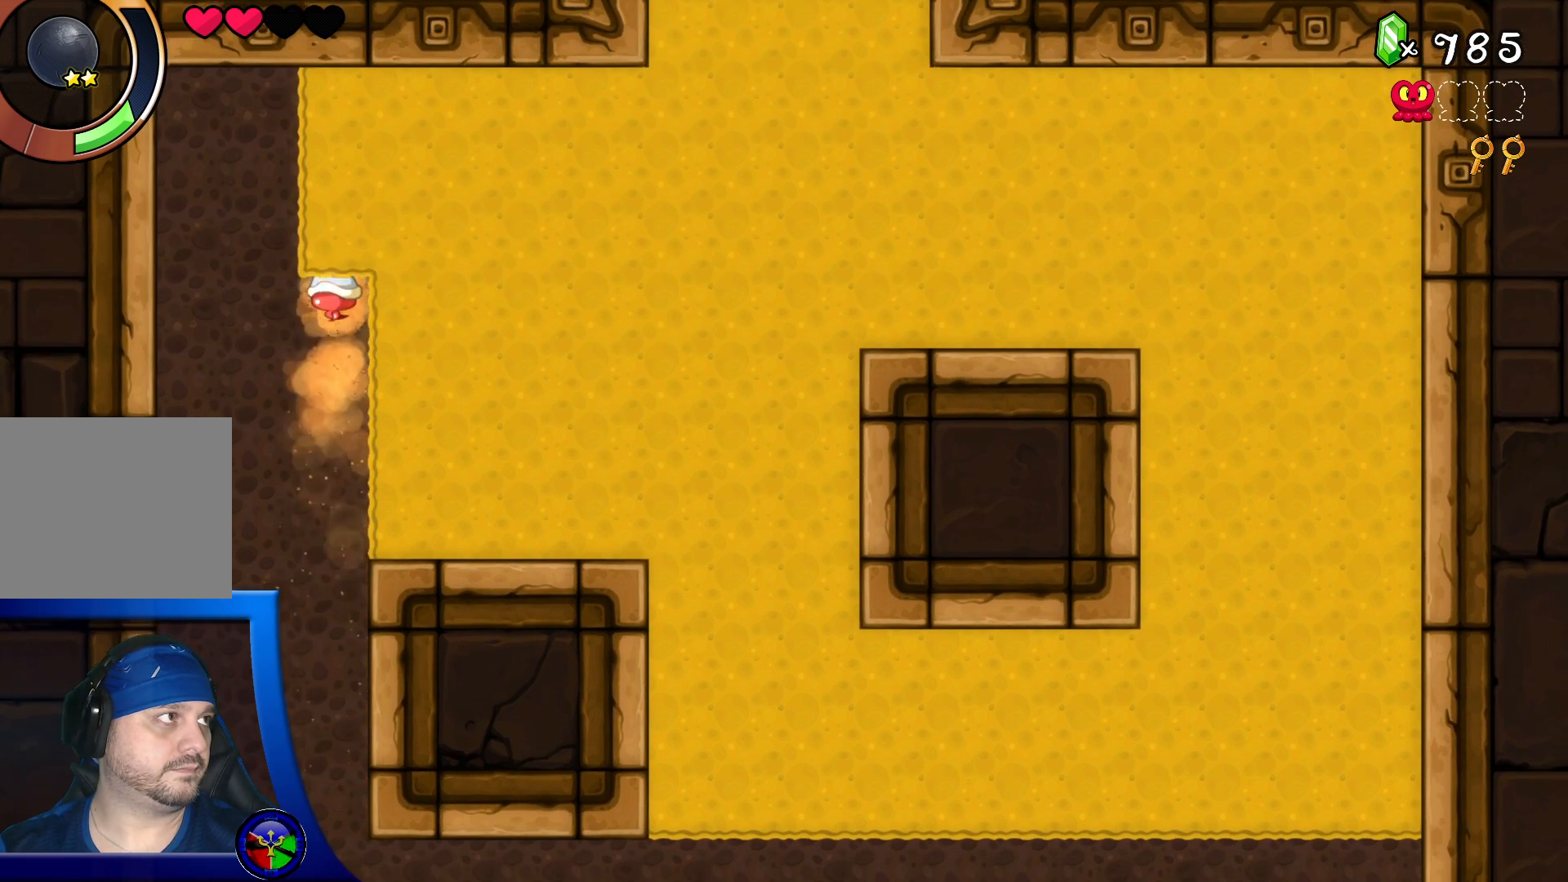
{"buttons": [], "left_stick": "center", "right_stick": "center", "events": []}
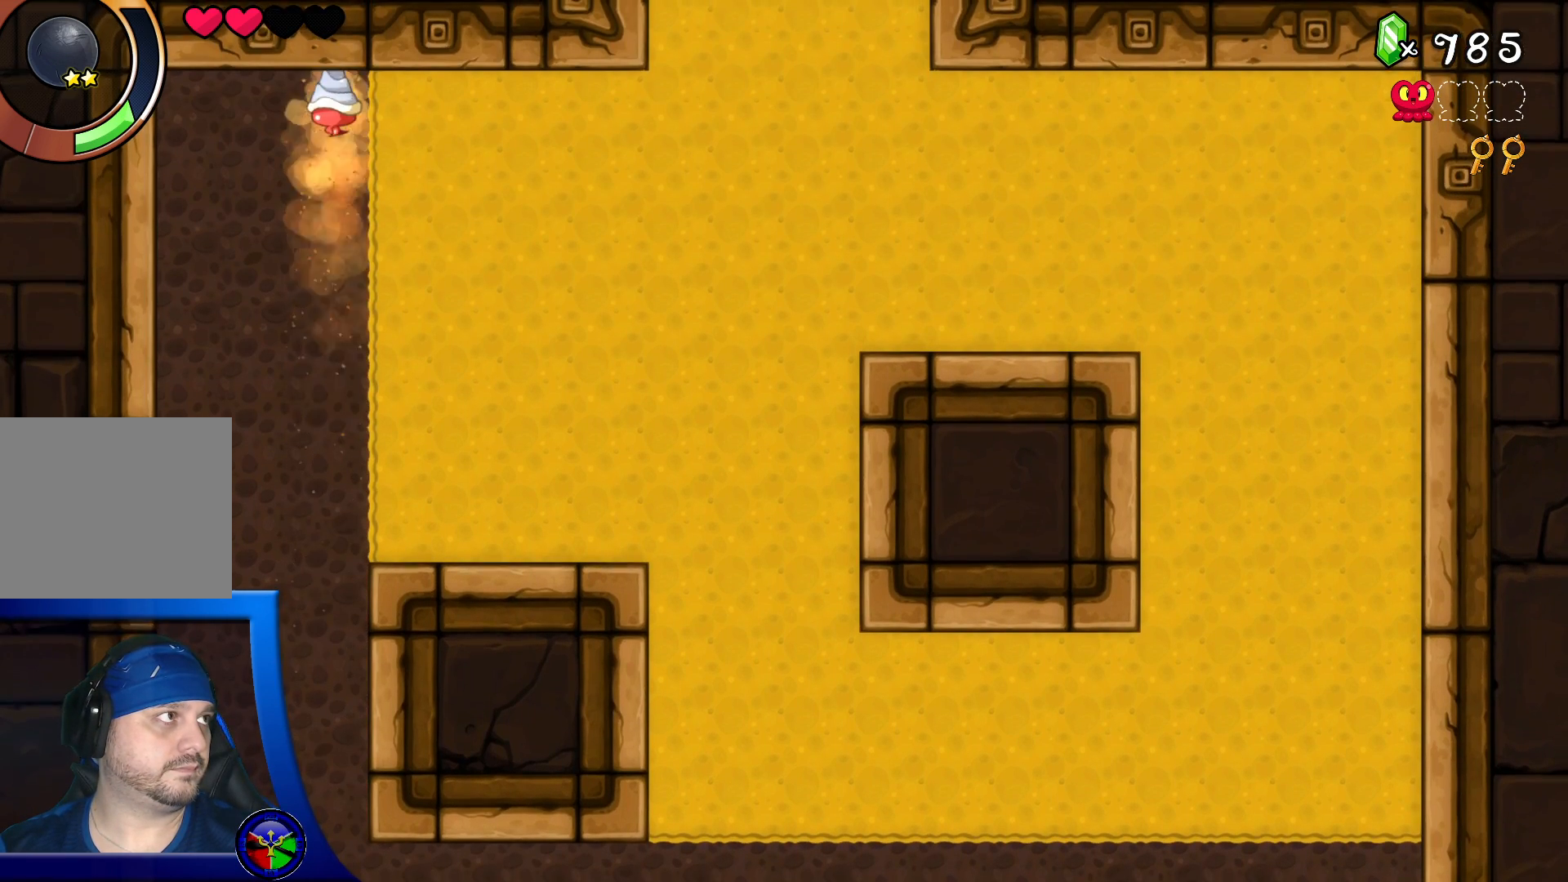
{"buttons": [], "left_stick": "center", "right_stick": "center", "events": [[50, "DPAD_RIGHT", "down"], [133, "DPAD_RIGHT", "up"], [150, "DPAD_DOWN", "down"], [267, "DPAD_DOWN", "up"]]}
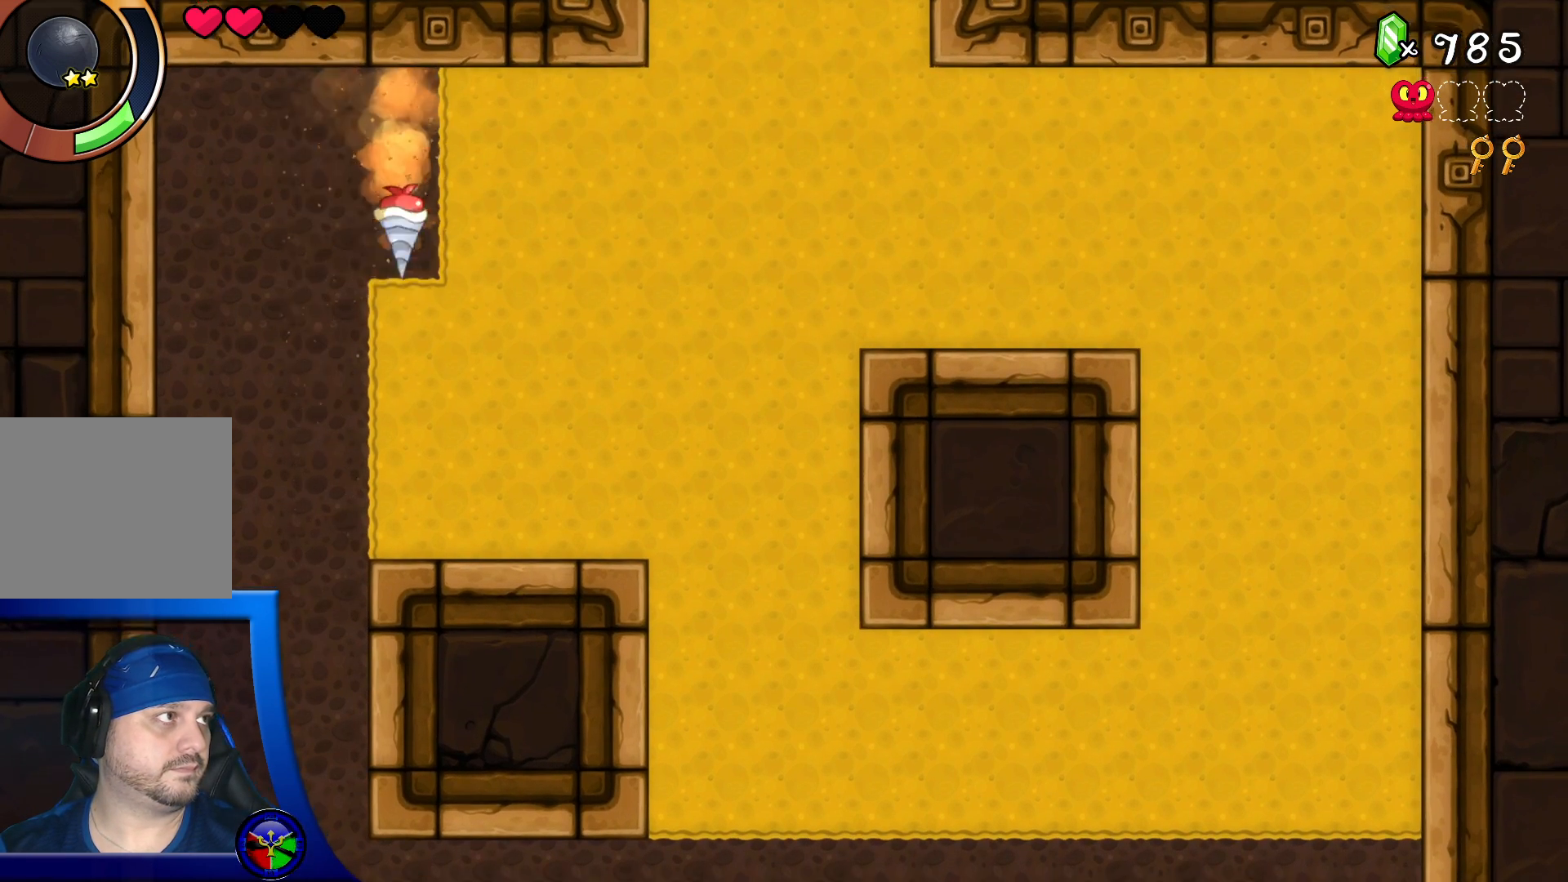
{"buttons": [], "left_stick": "center", "right_stick": "center", "events": []}
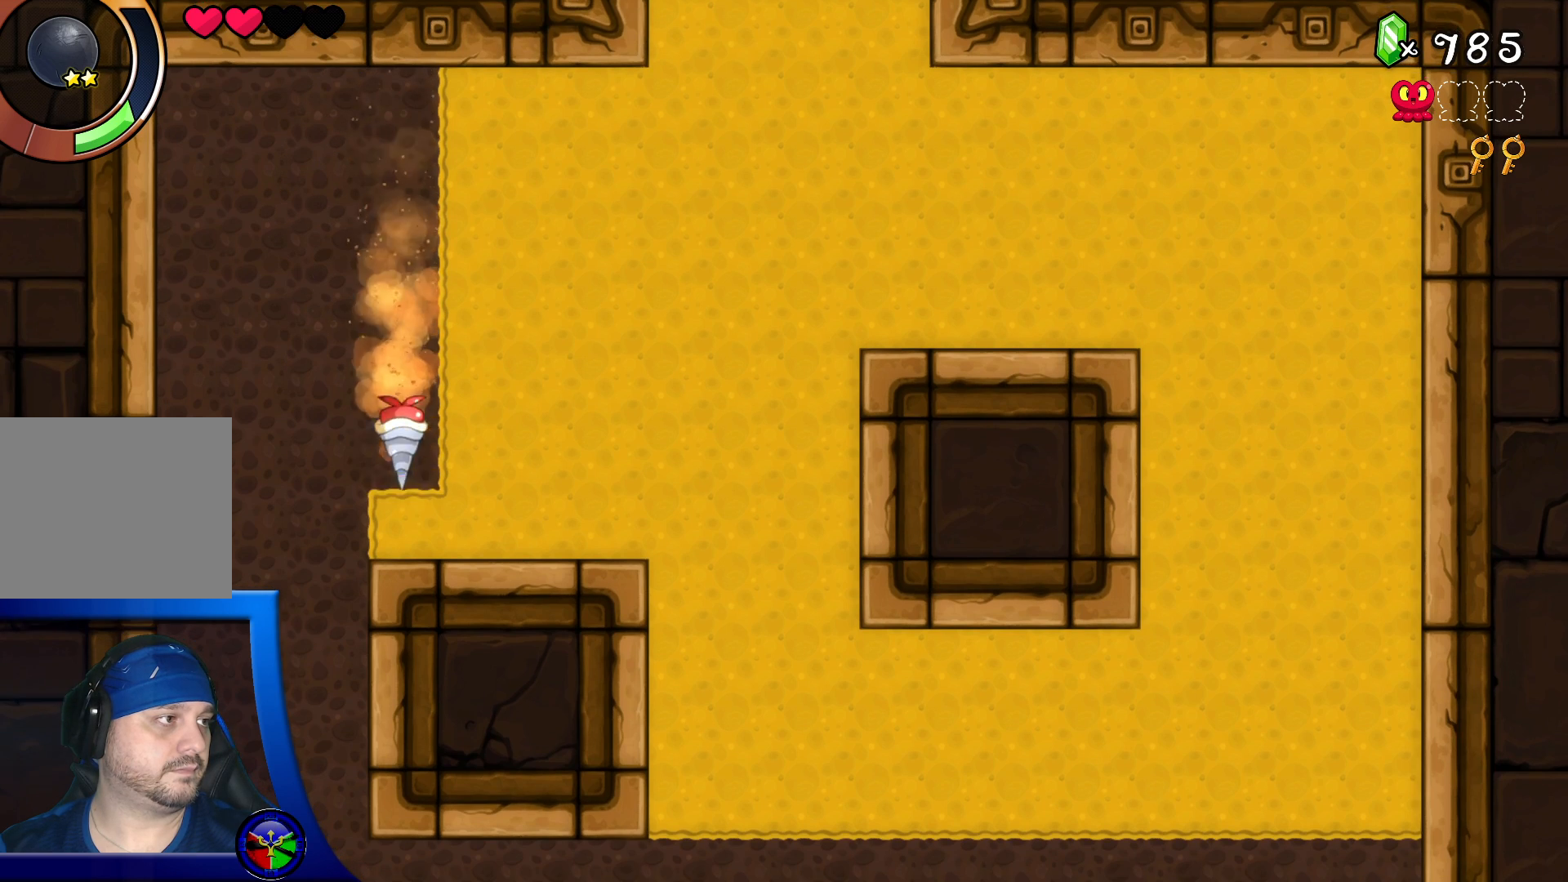
{"buttons": ["DPAD_UP"], "left_stick": "center", "right_stick": "center", "events": [[317, "DPAD_RIGHT", "down"], [400, "DPAD_RIGHT", "up"], [450, "DPAD_UP", "down"]]}
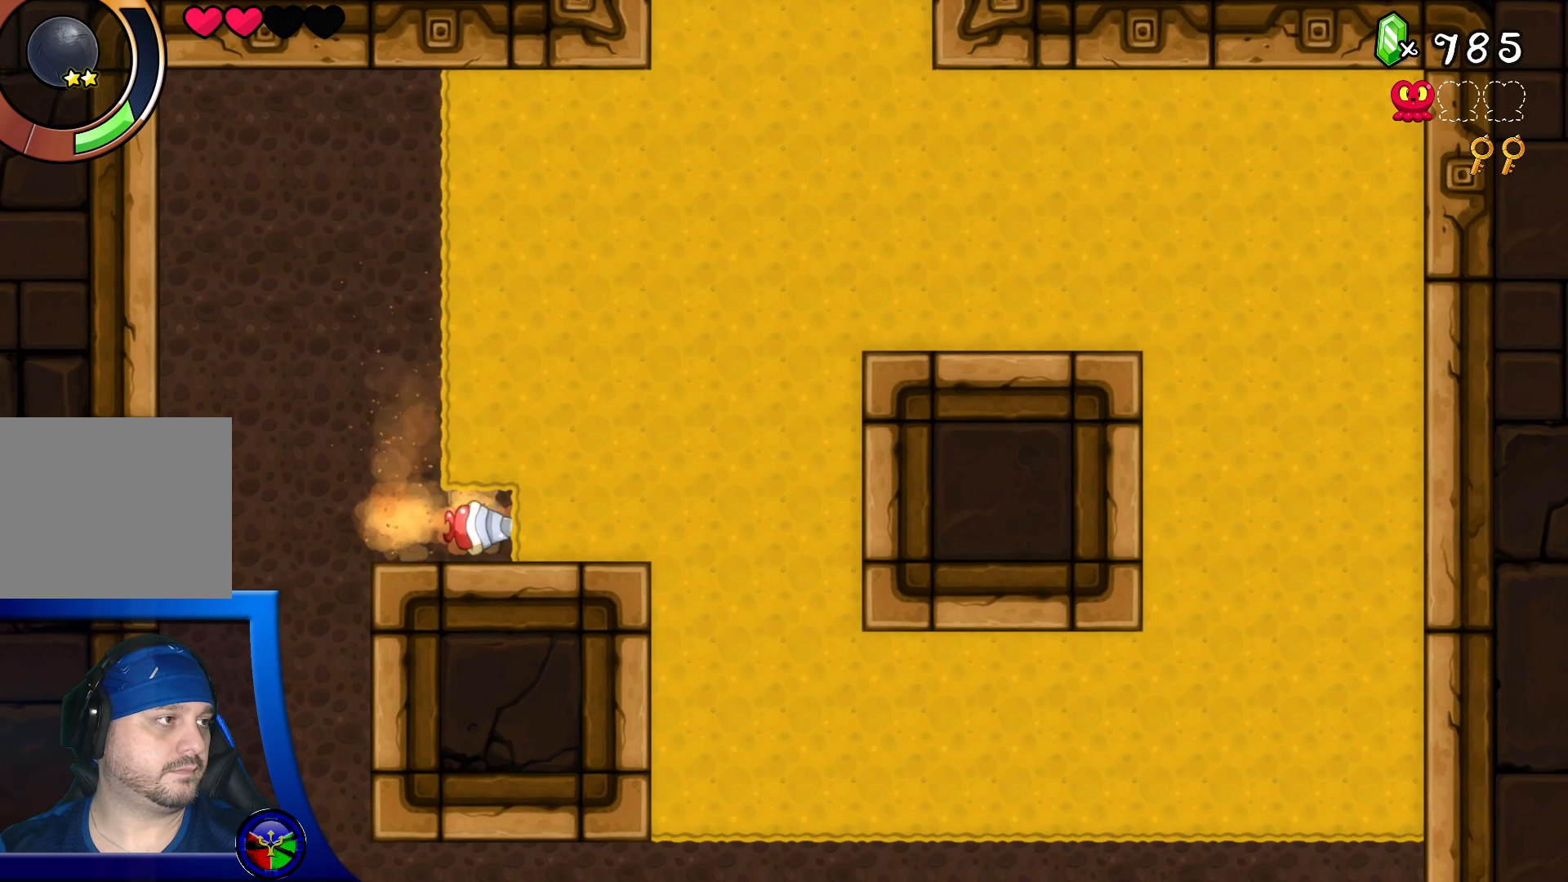
{"buttons": [], "left_stick": "center", "right_stick": "center", "events": [[83, "DPAD_UP", "up"]]}
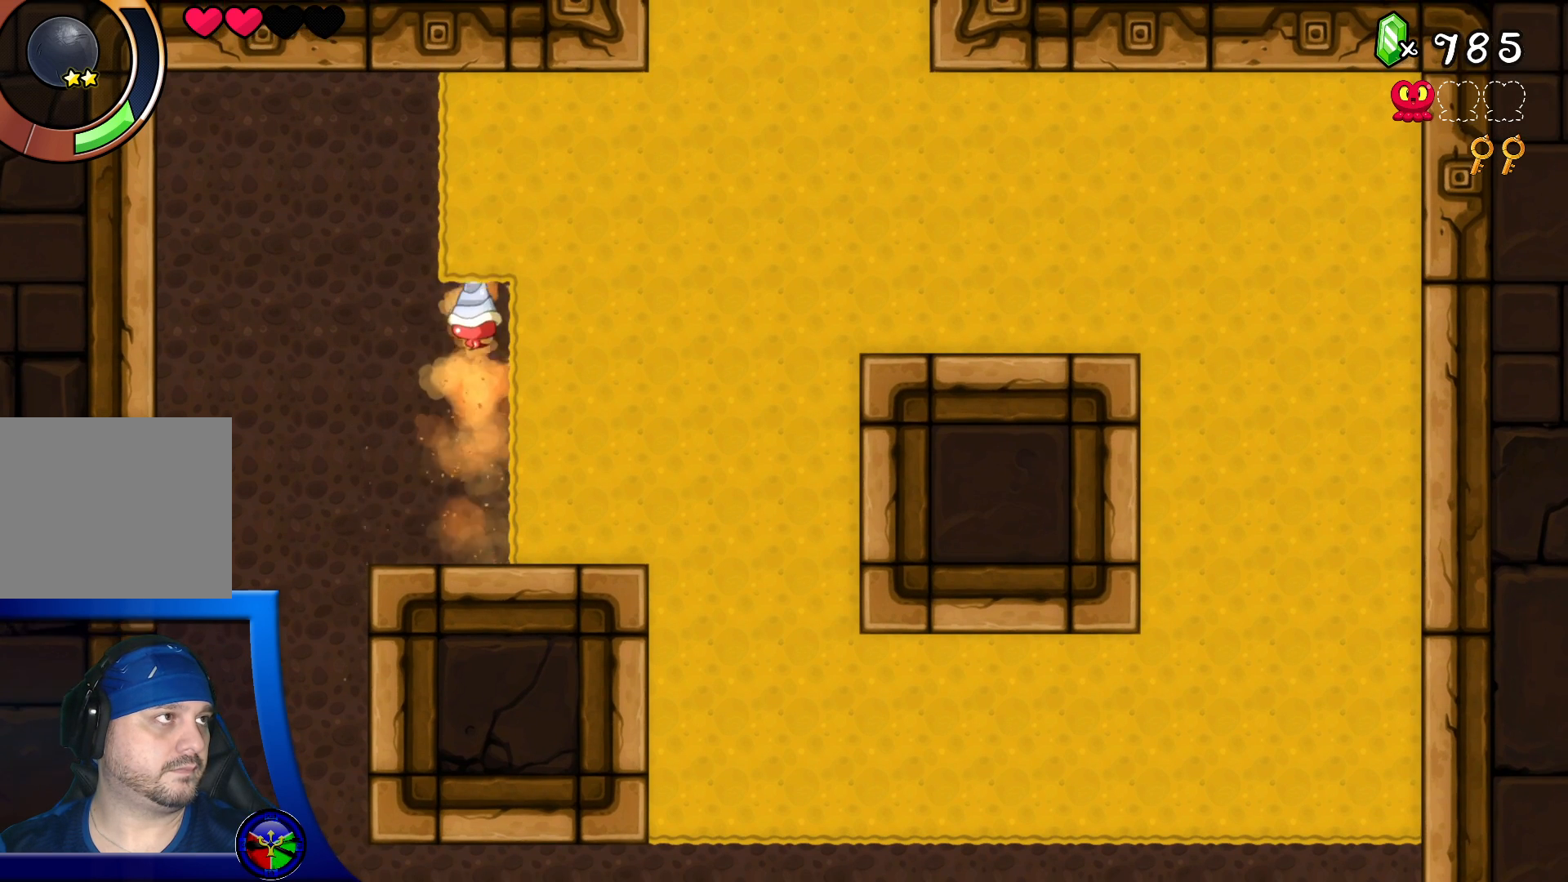
{"buttons": [], "left_stick": "center", "right_stick": "center", "events": []}
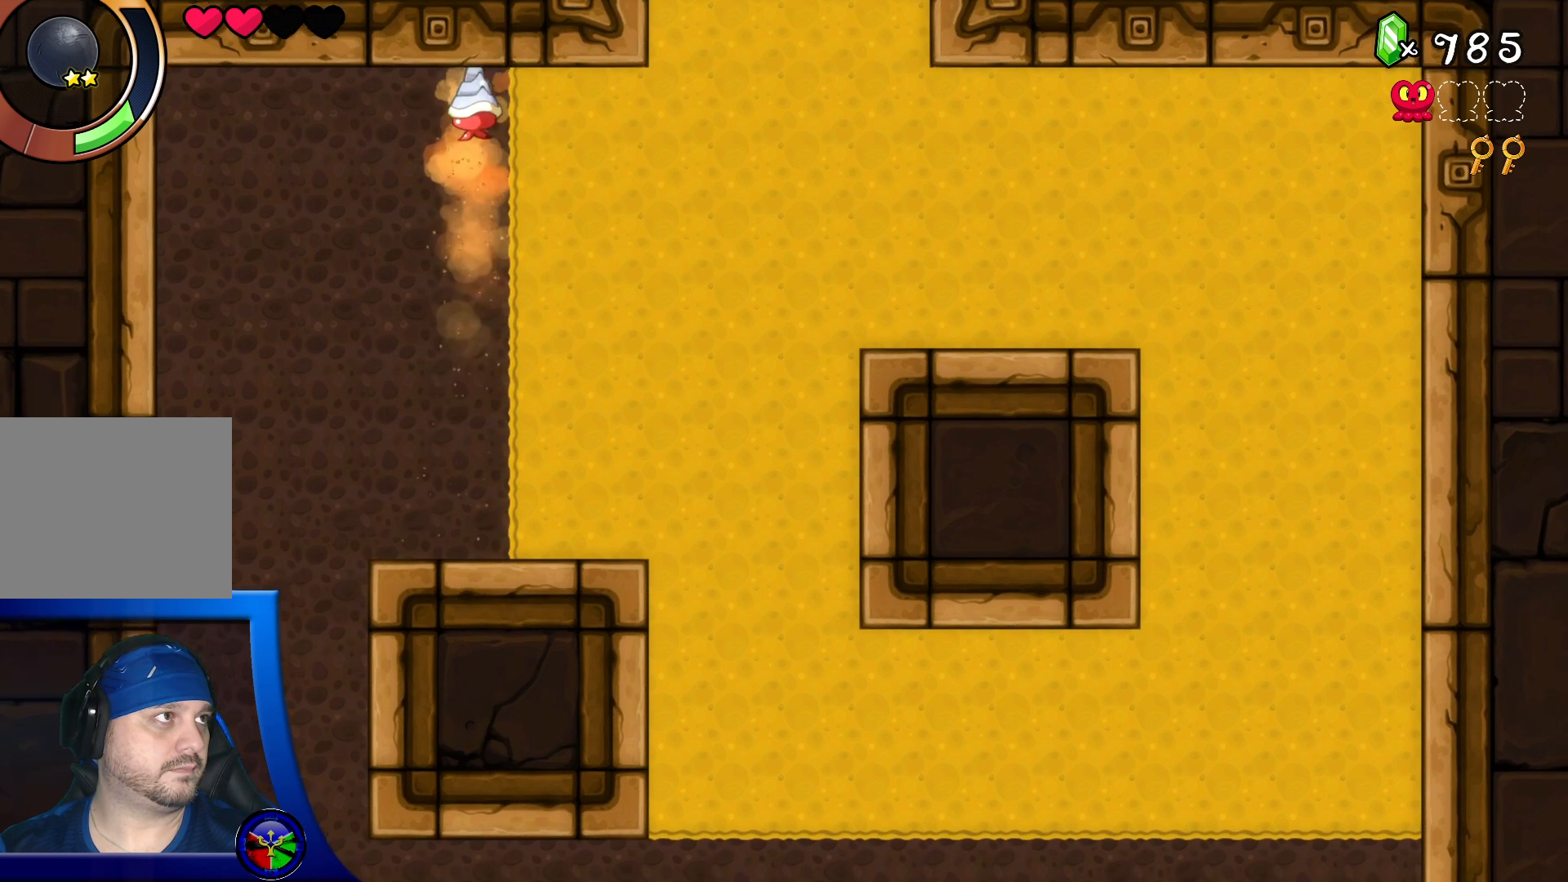
{"buttons": [], "left_stick": "center", "right_stick": "center", "events": [[83, "DPAD_RIGHT", "down"], [183, "DPAD_DOWN", "down"], [200, "DPAD_RIGHT", "up"], [317, "DPAD_DOWN", "up"]]}
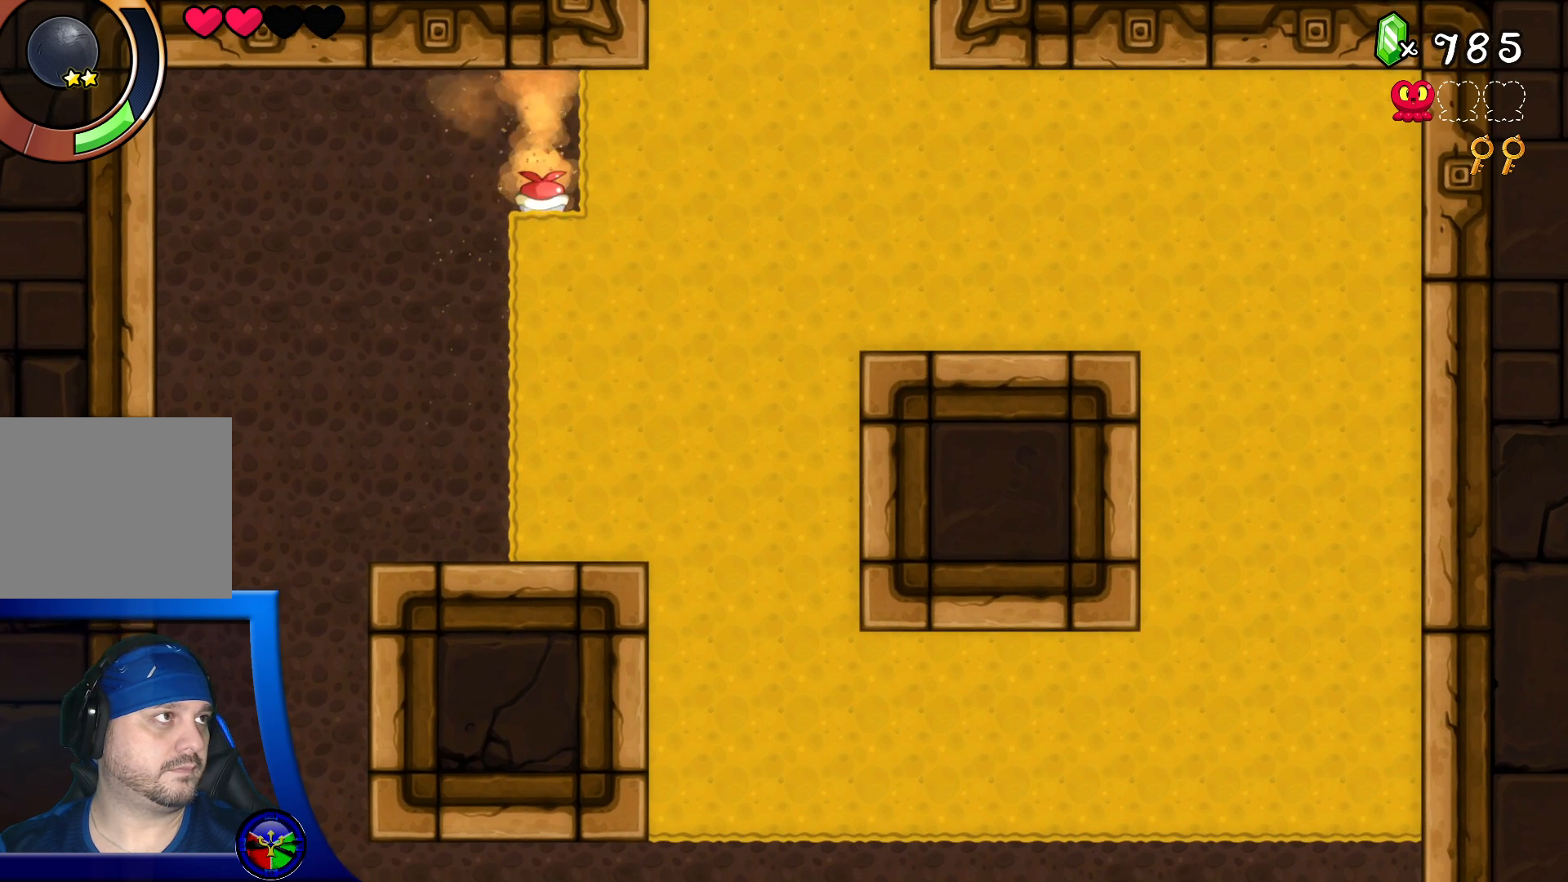
{"buttons": [], "left_stick": "center", "right_stick": "center", "events": []}
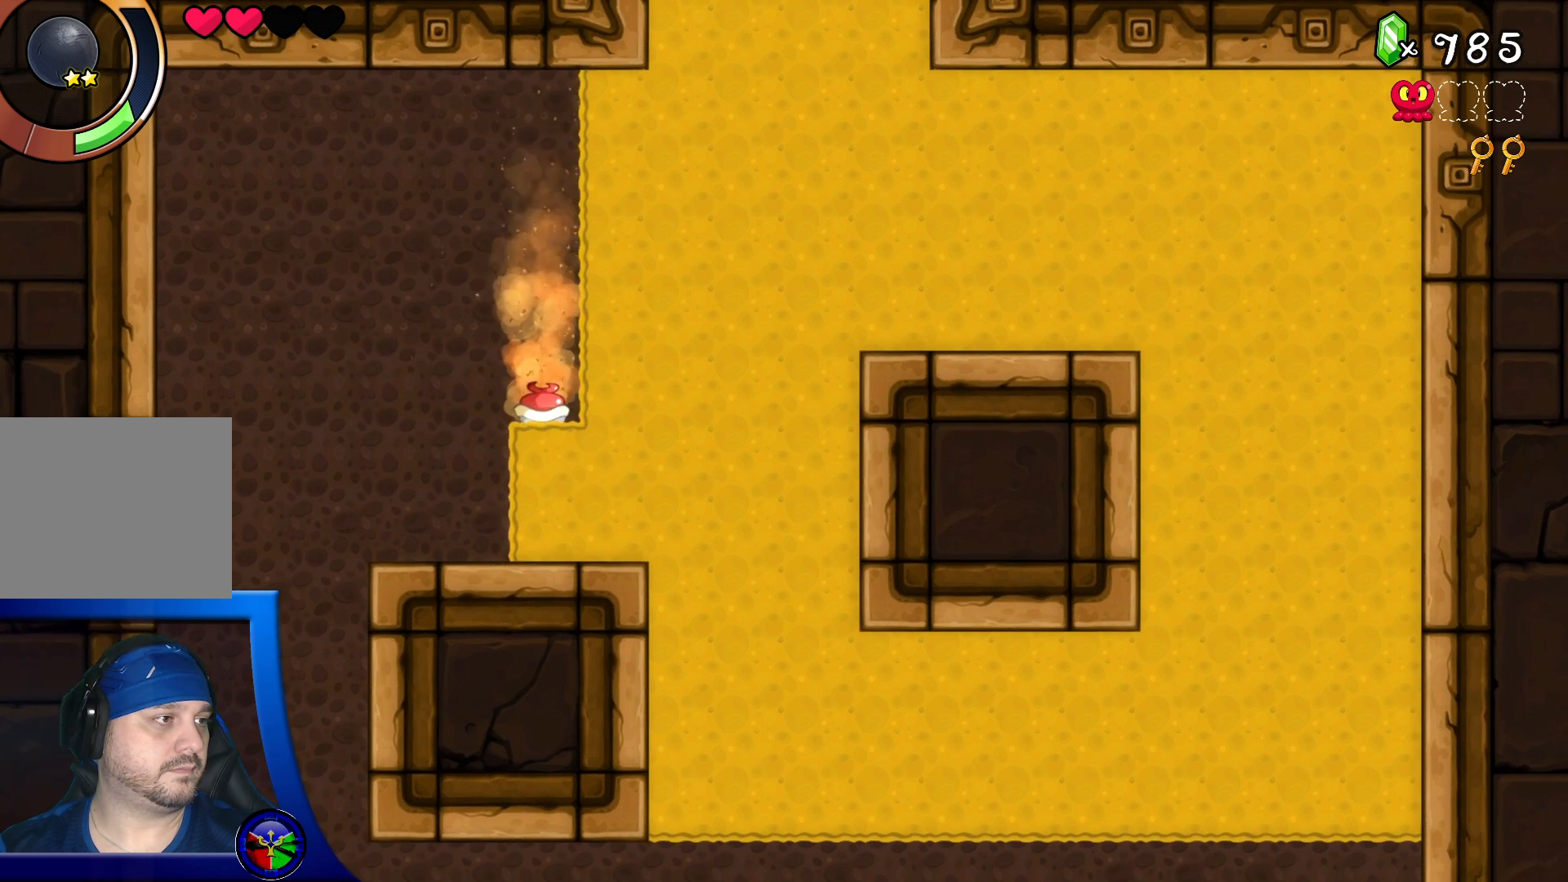
{"buttons": [], "left_stick": "center", "right_stick": "center", "events": [[417, "DPAD_RIGHT", "down"], [500, "DPAD_RIGHT", "up"]]}
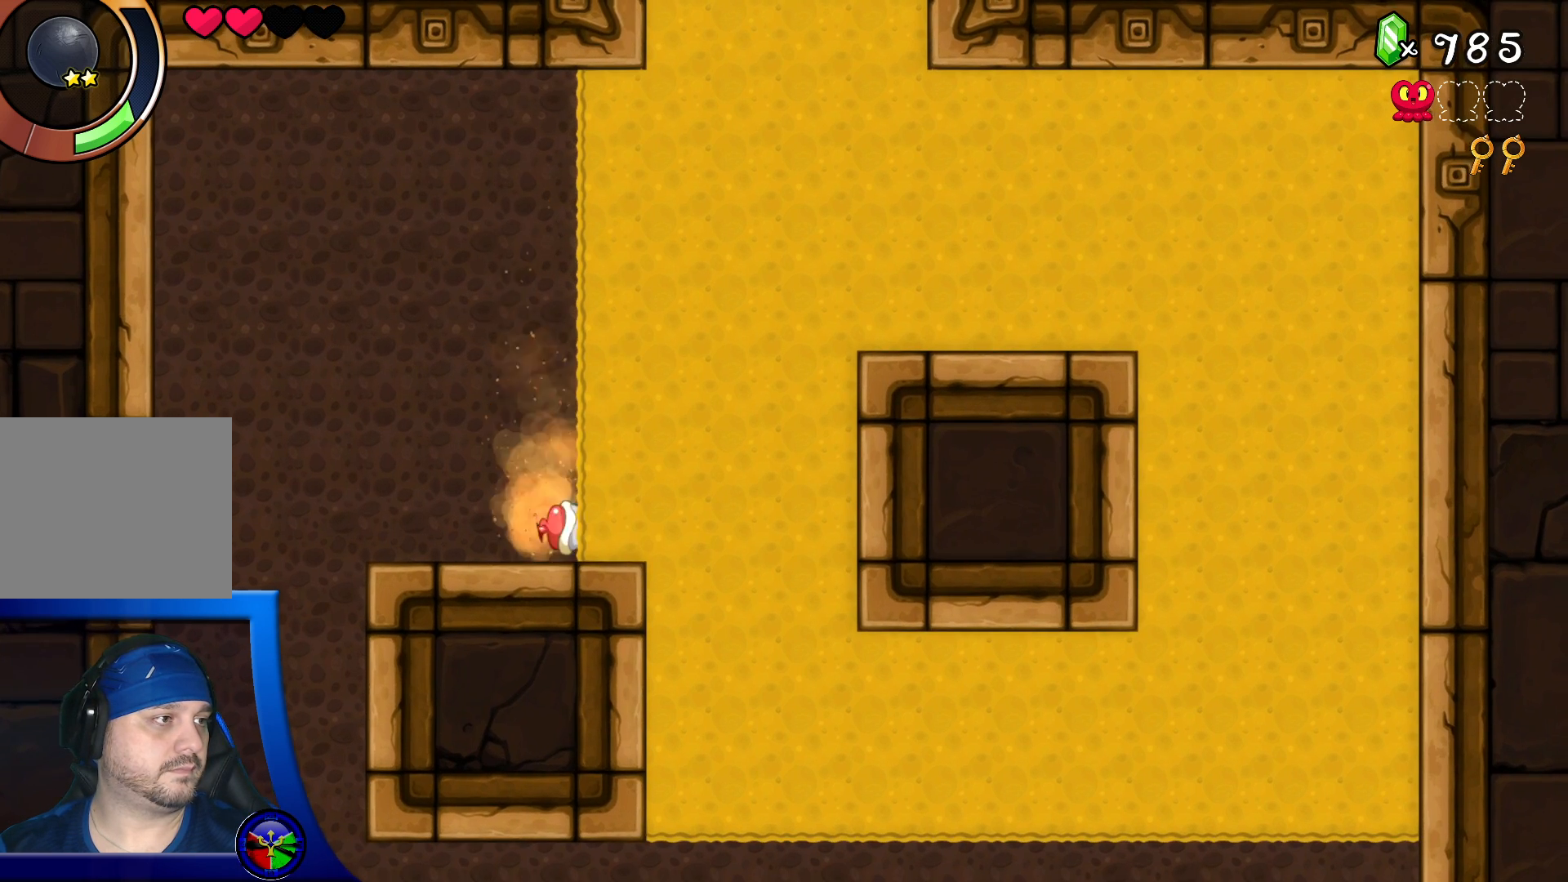
{"buttons": [], "left_stick": "center", "right_stick": "center", "events": [[83, "DPAD_UP", "down"], [233, "DPAD_UP", "up"]]}
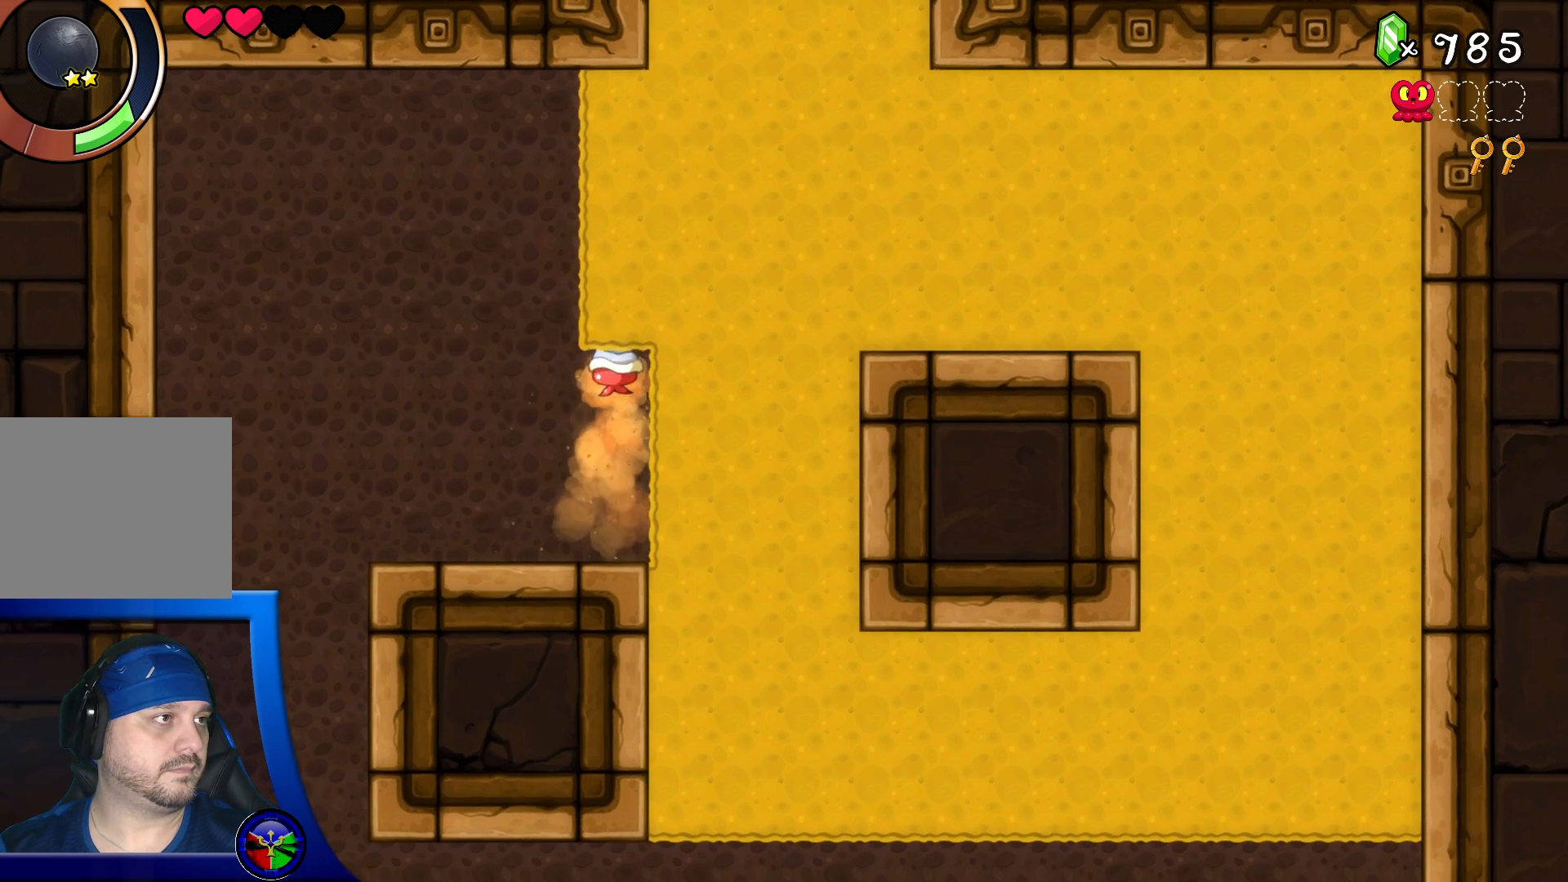
{"buttons": [], "left_stick": "center", "right_stick": "center", "events": []}
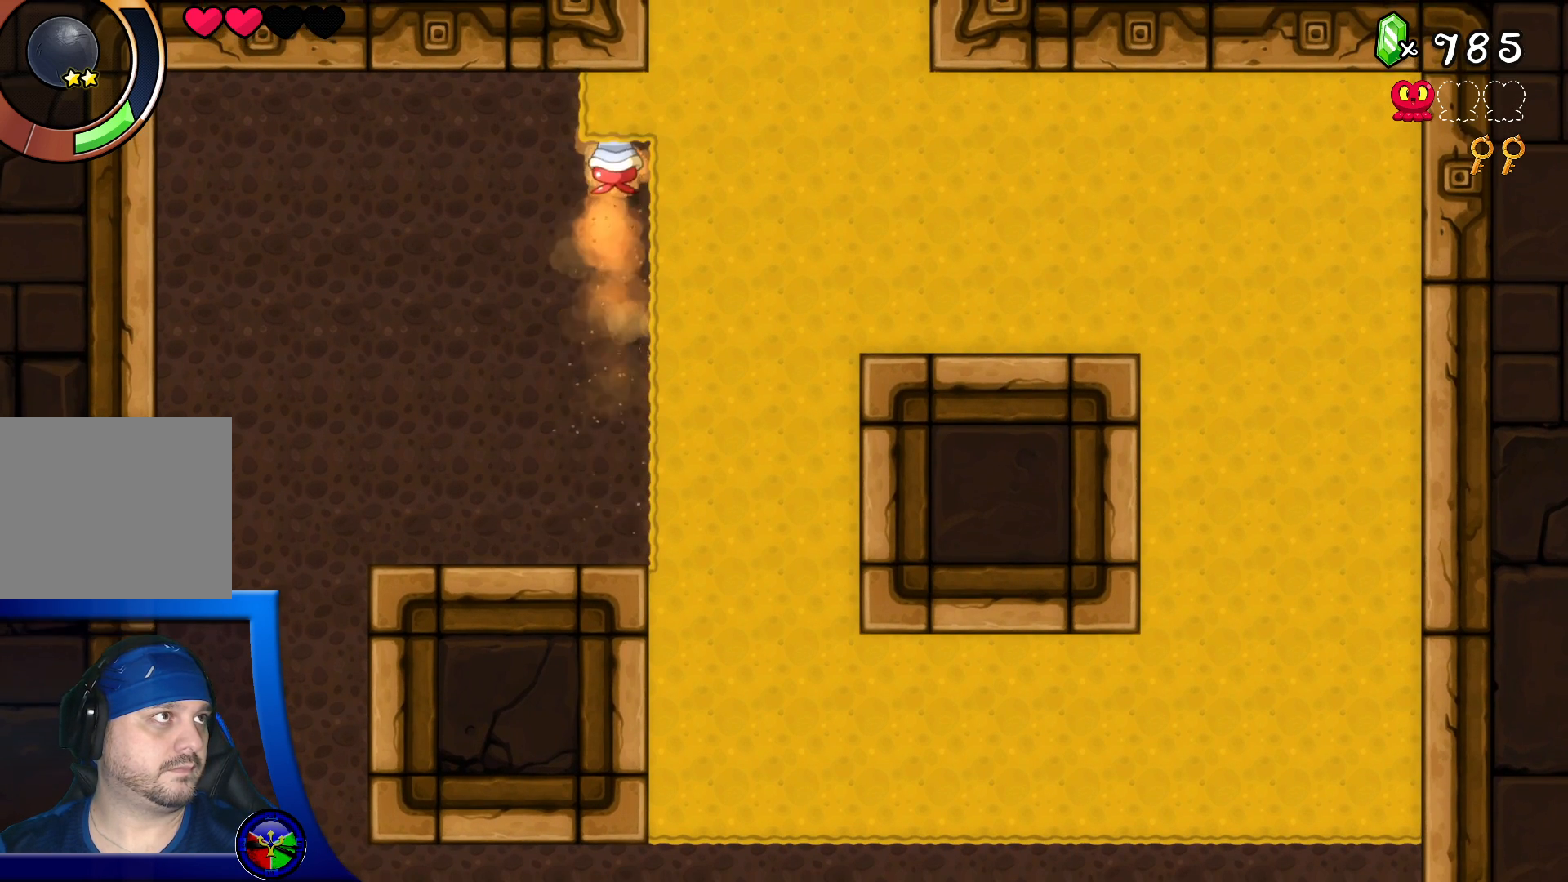
{"buttons": [], "left_stick": "center", "right_stick": "center", "events": [[250, "DPAD_RIGHT", "down"], [333, "DPAD_RIGHT", "up"], [350, "DPAD_DOWN", "down"], [467, "DPAD_DOWN", "up"]]}
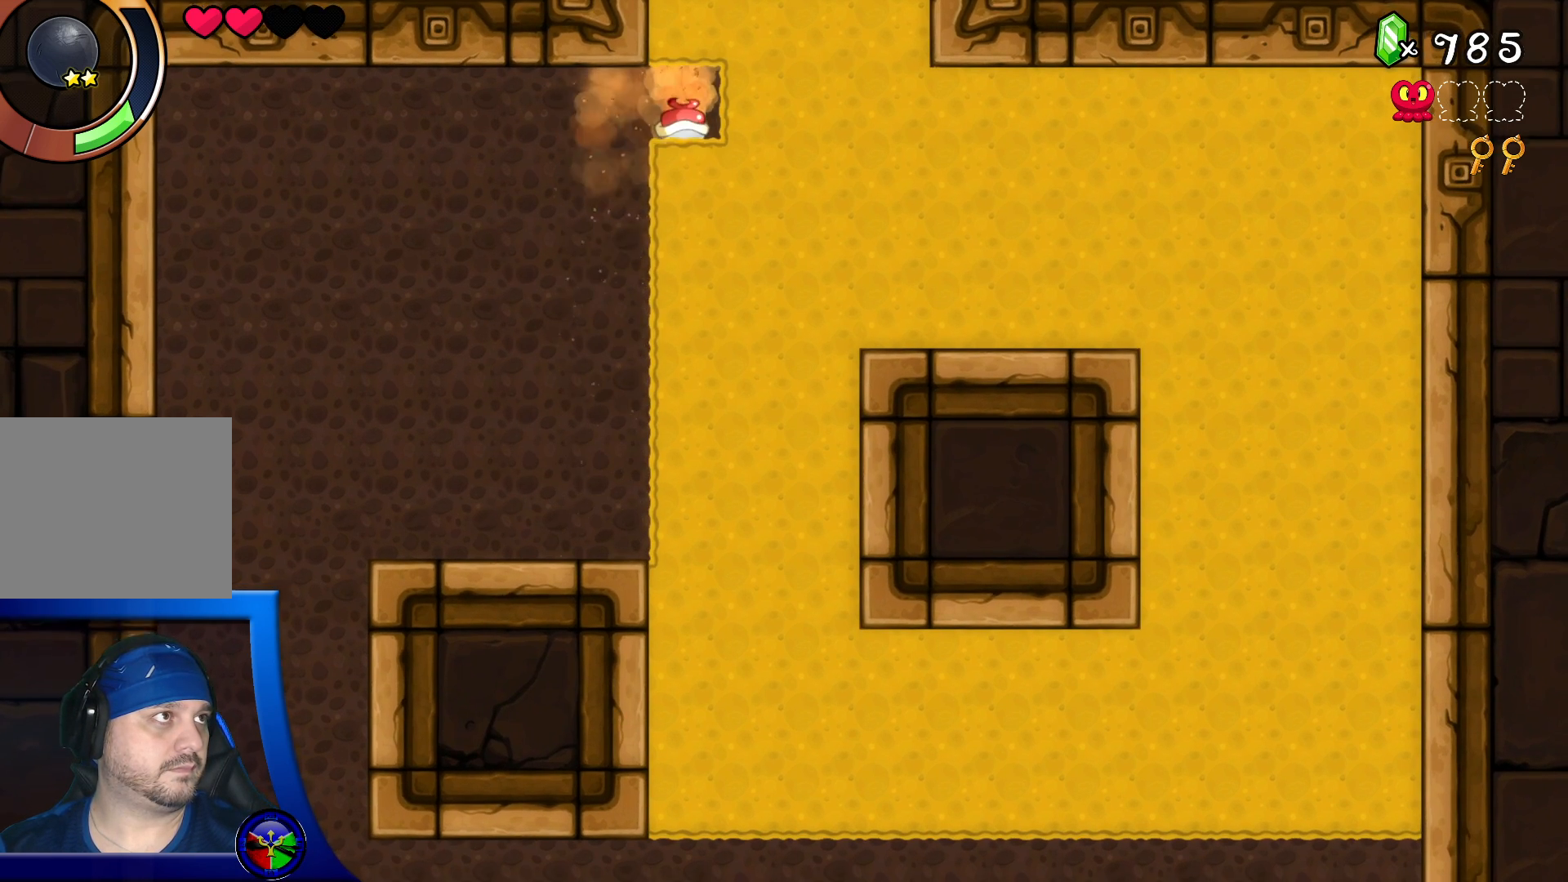
{"buttons": [], "left_stick": "center", "right_stick": "center", "events": []}